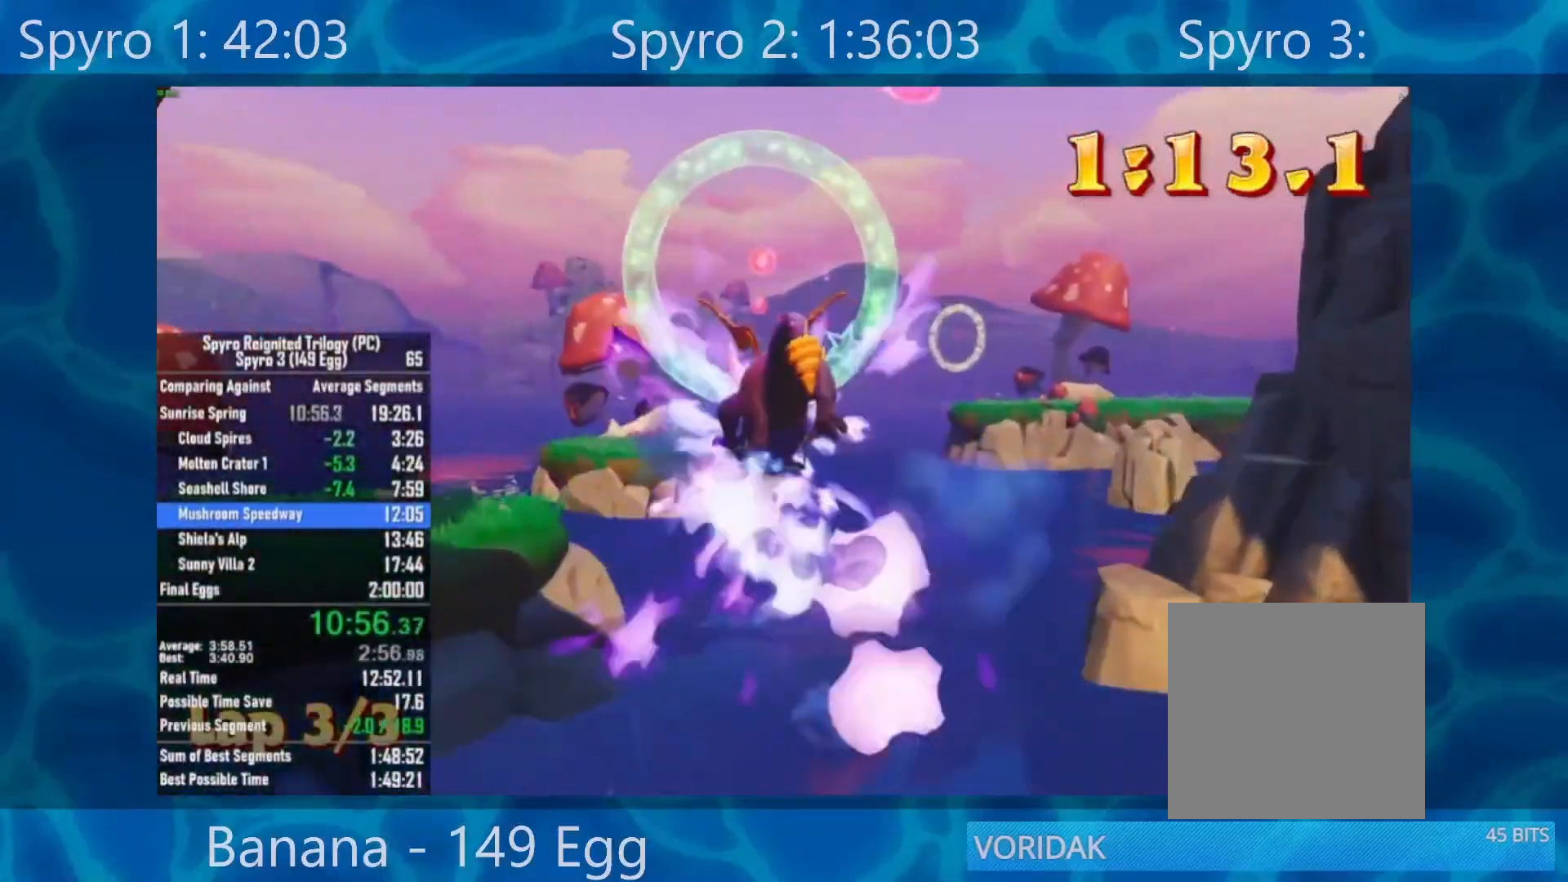
Gameplay with a controller (Xbox layout); each line is a JSON object with the inputs held at the frame after it. "events" lists button and stick changes between this image and that frame as [ms after this image, input, new state], when the widget could be followed in between.
{"buttons": ["A"], "left_stick": "down", "right_stick": "center", "events": [[350, "A", "up"], [350, "X", "up"], [350, "left_stick", "down"], [417, "A", "down"]]}
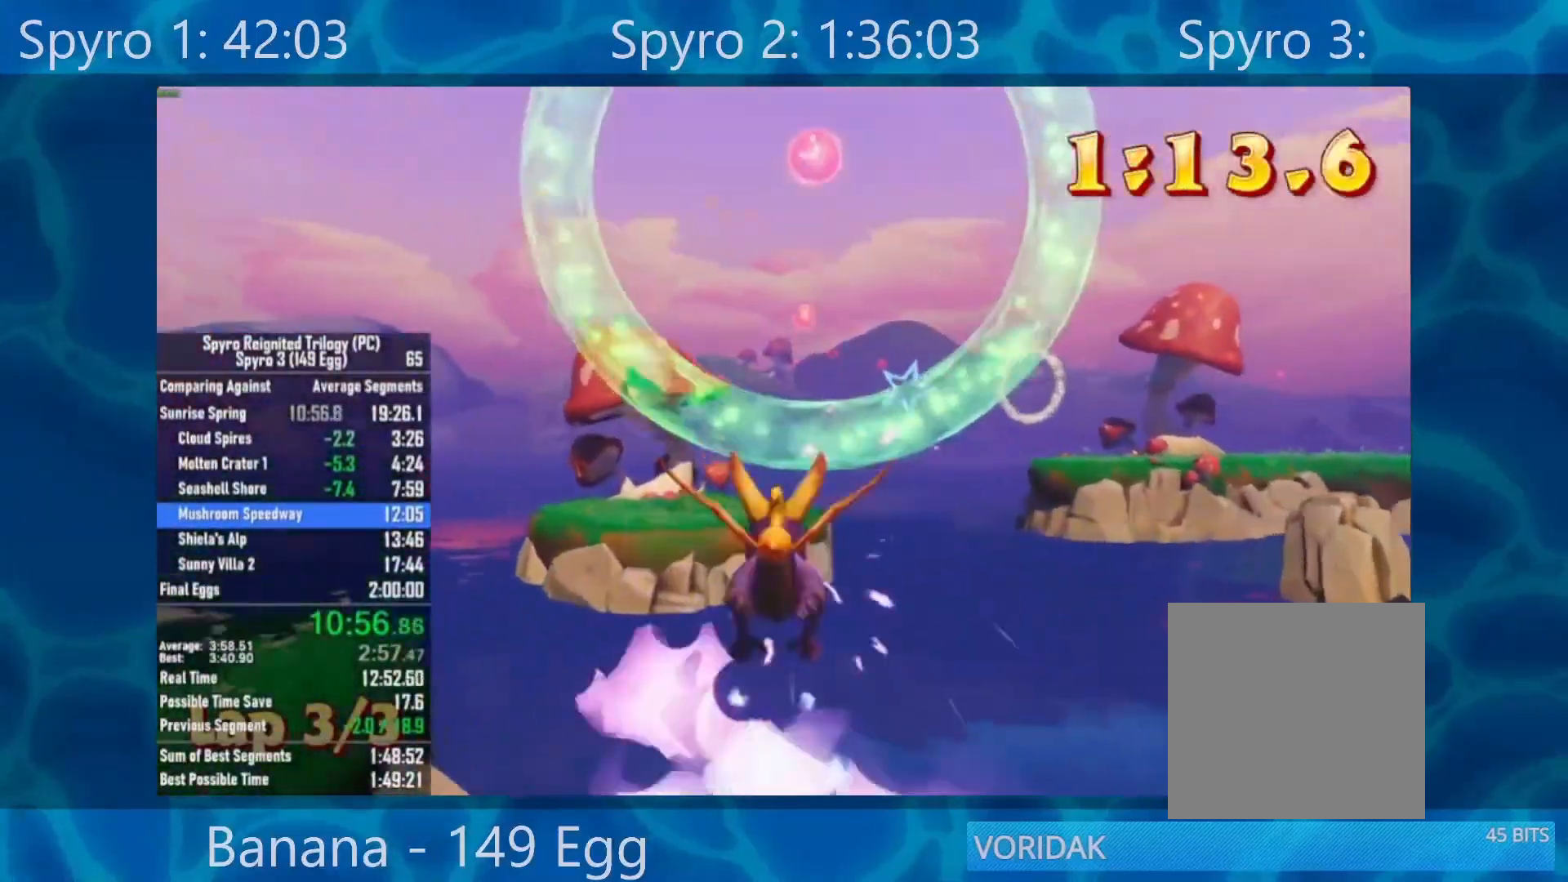
{"buttons": ["X"], "left_stick": "right", "right_stick": "center", "events": [[83, "A", "up"], [283, "X", "down"], [350, "left_stick", "center"], [483, "left_stick", "right"]]}
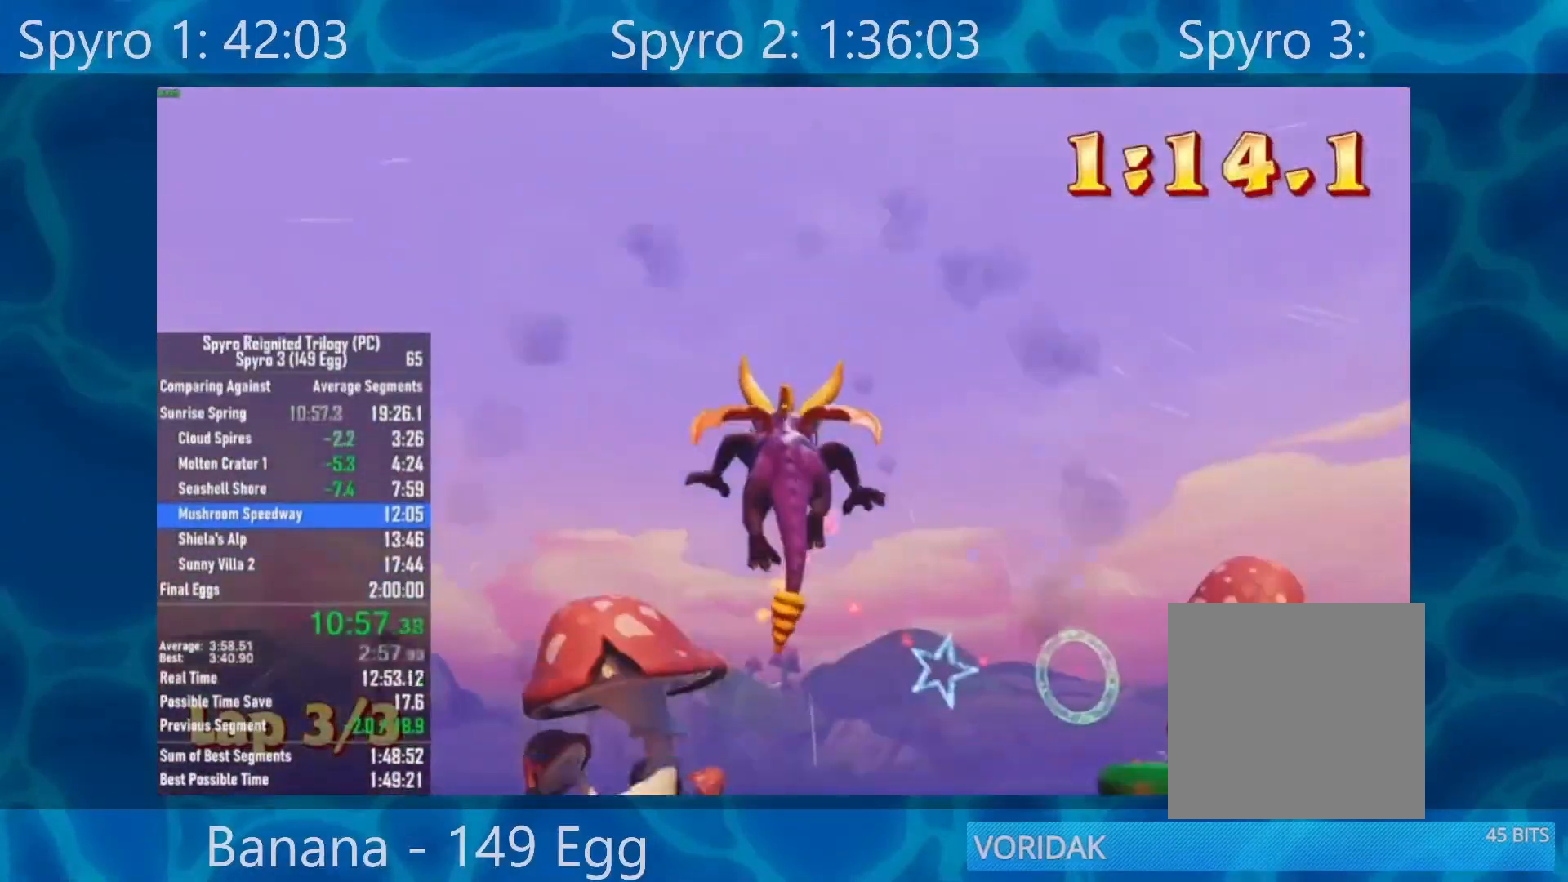
{"buttons": [], "left_stick": "center", "right_stick": "center", "events": [[17, "X", "up"], [133, "left_stick", "center"]]}
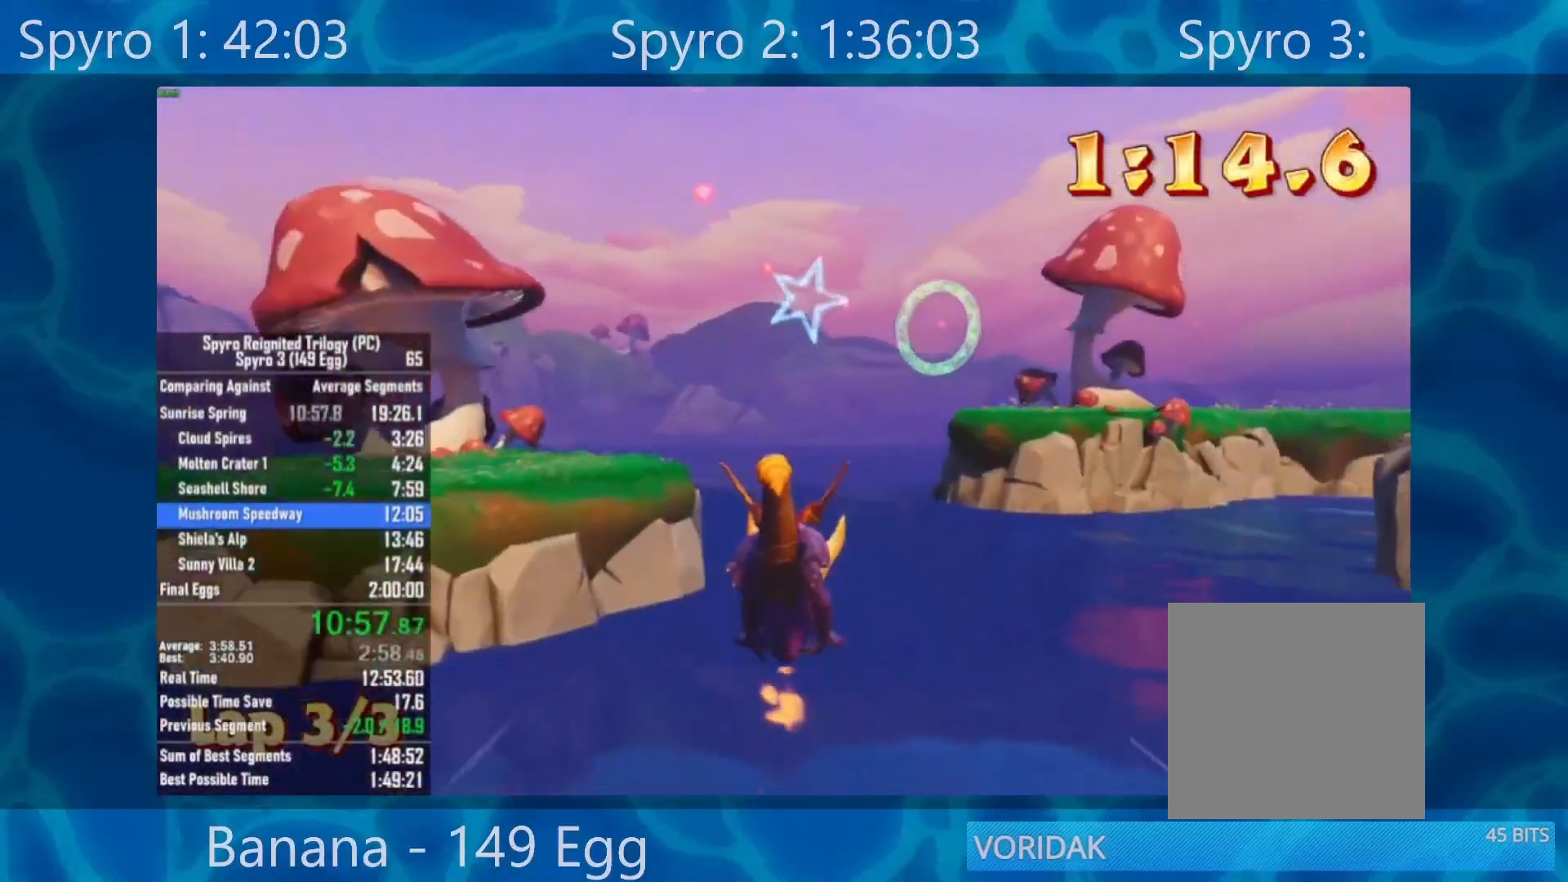
{"buttons": [], "left_stick": "center", "right_stick": "center", "events": [[83, "A", "down"], [283, "A", "up"]]}
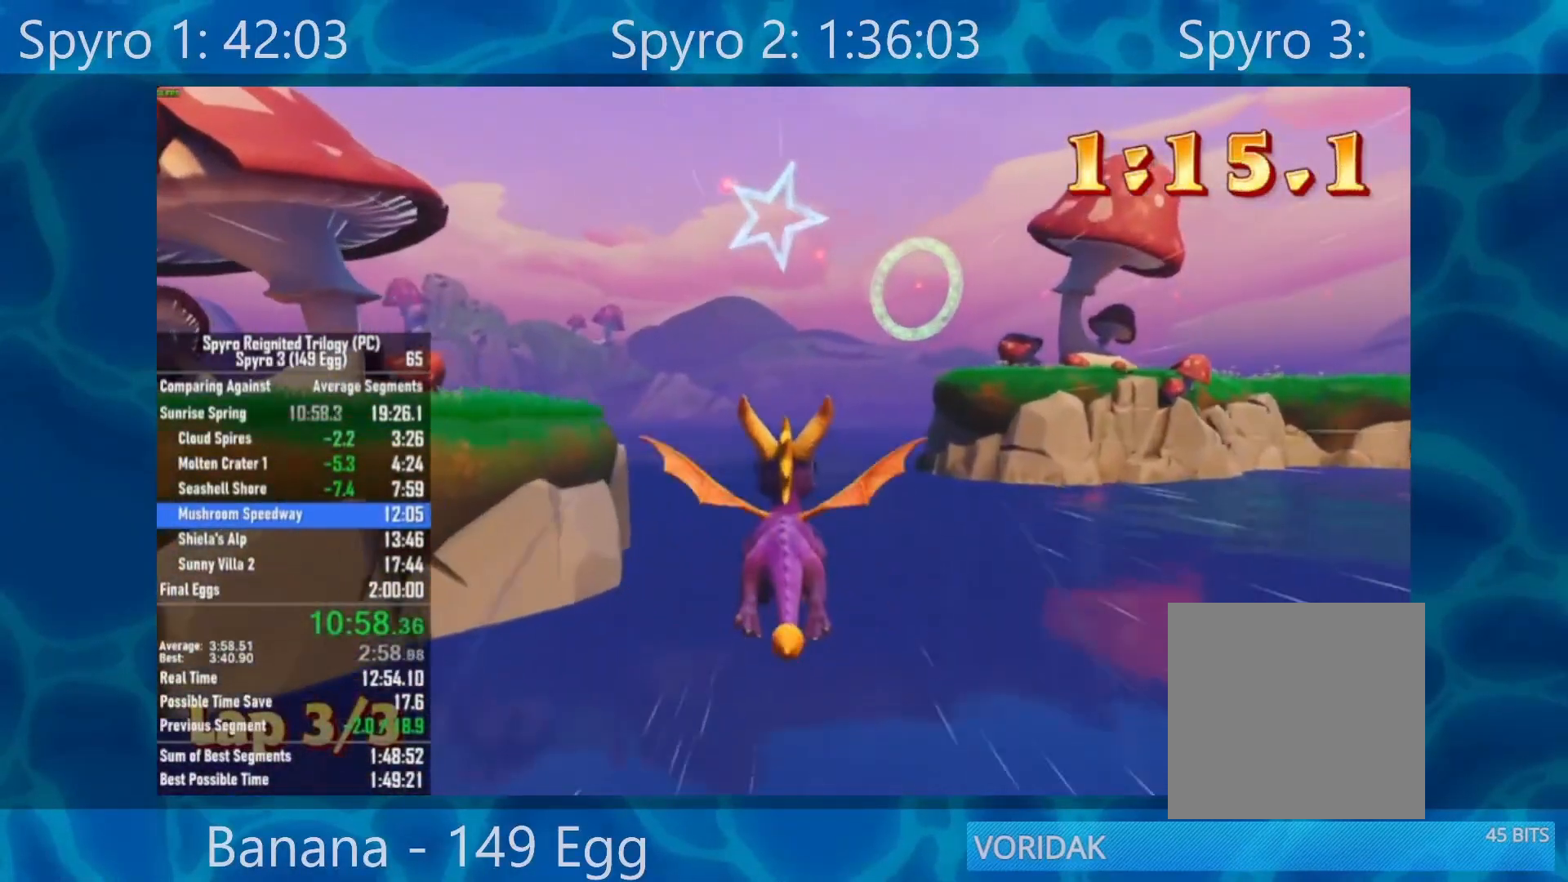
{"buttons": ["A"], "left_stick": "down", "right_stick": "center", "events": [[250, "left_stick", "down"], [350, "A", "down"]]}
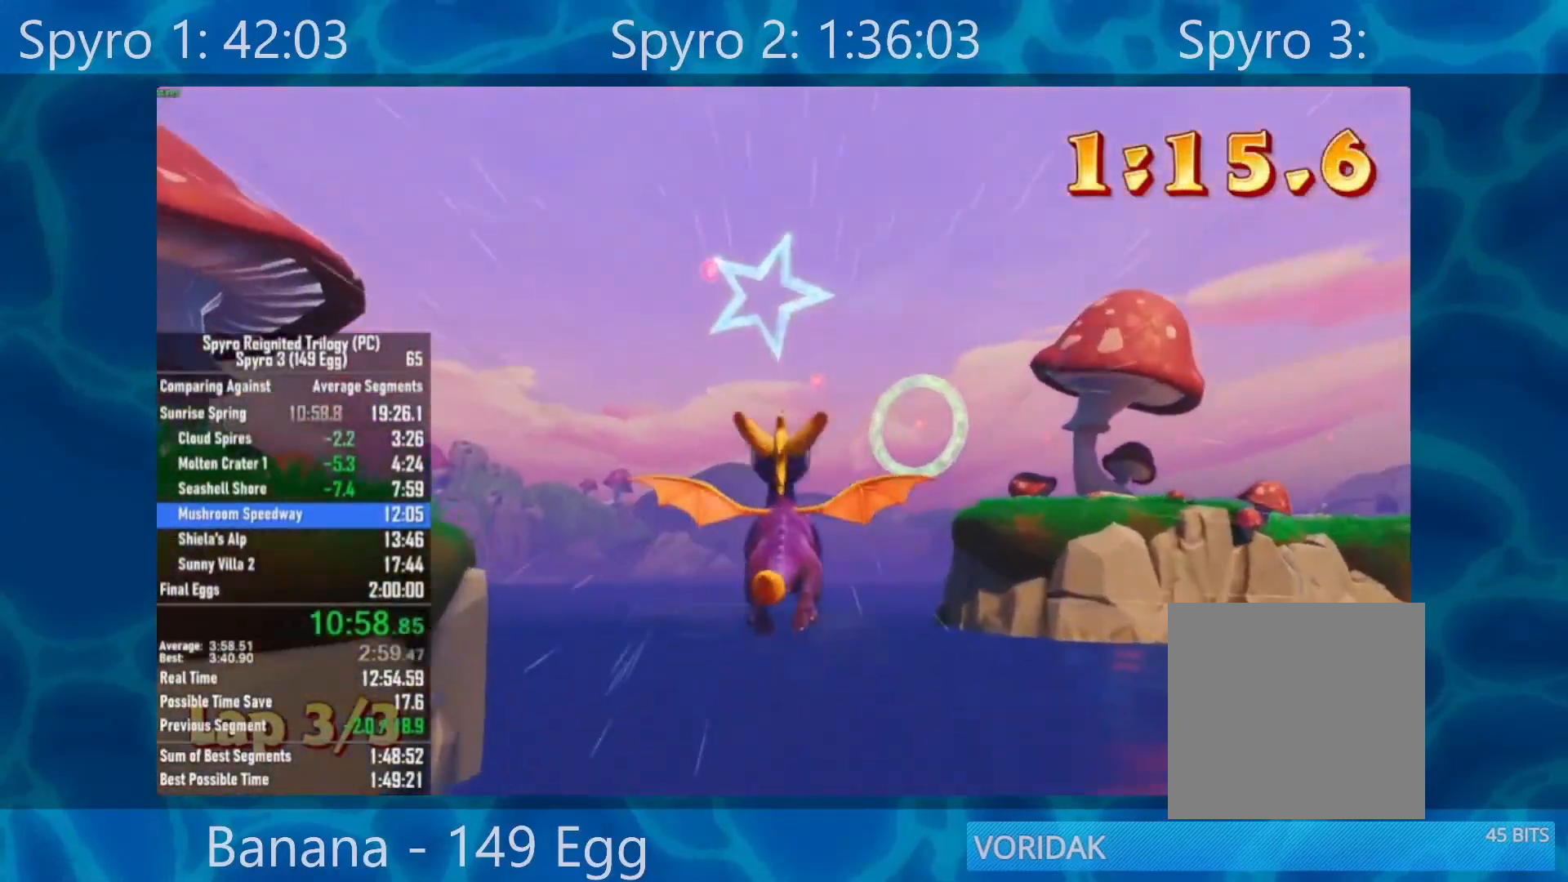
{"buttons": [], "left_stick": "center", "right_stick": "center", "events": [[17, "left_stick", "center"], [50, "A", "up"], [150, "A", "down"], [217, "left_stick", "down"], [317, "A", "up"], [400, "left_stick", "center"]]}
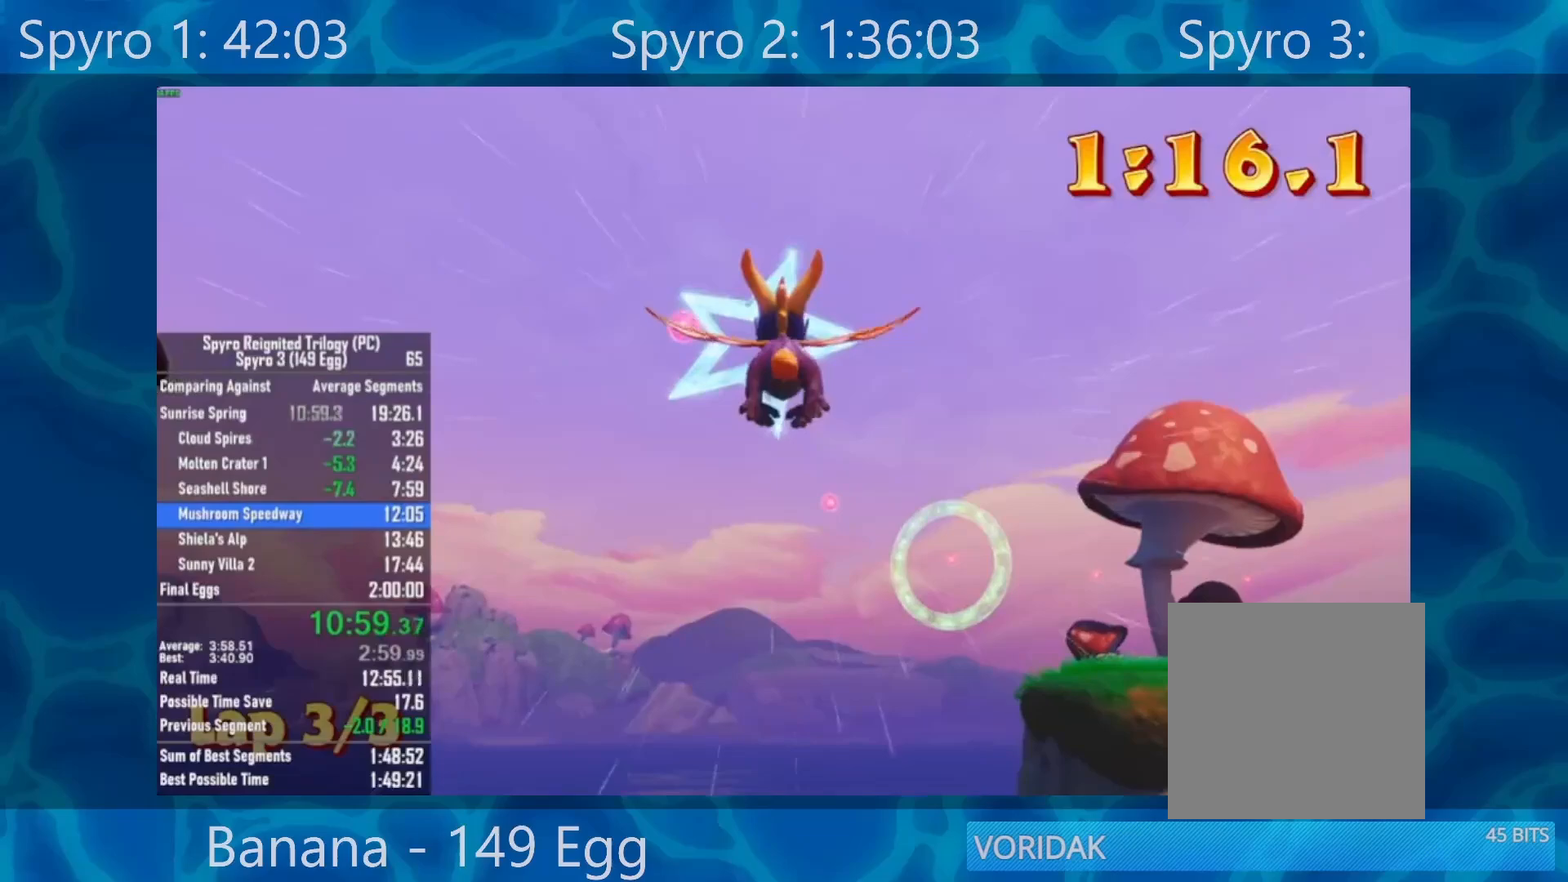
{"buttons": [], "left_stick": "up-right", "right_stick": "center", "events": [[283, "left_stick", "right"], [350, "left_stick", "up-right"]]}
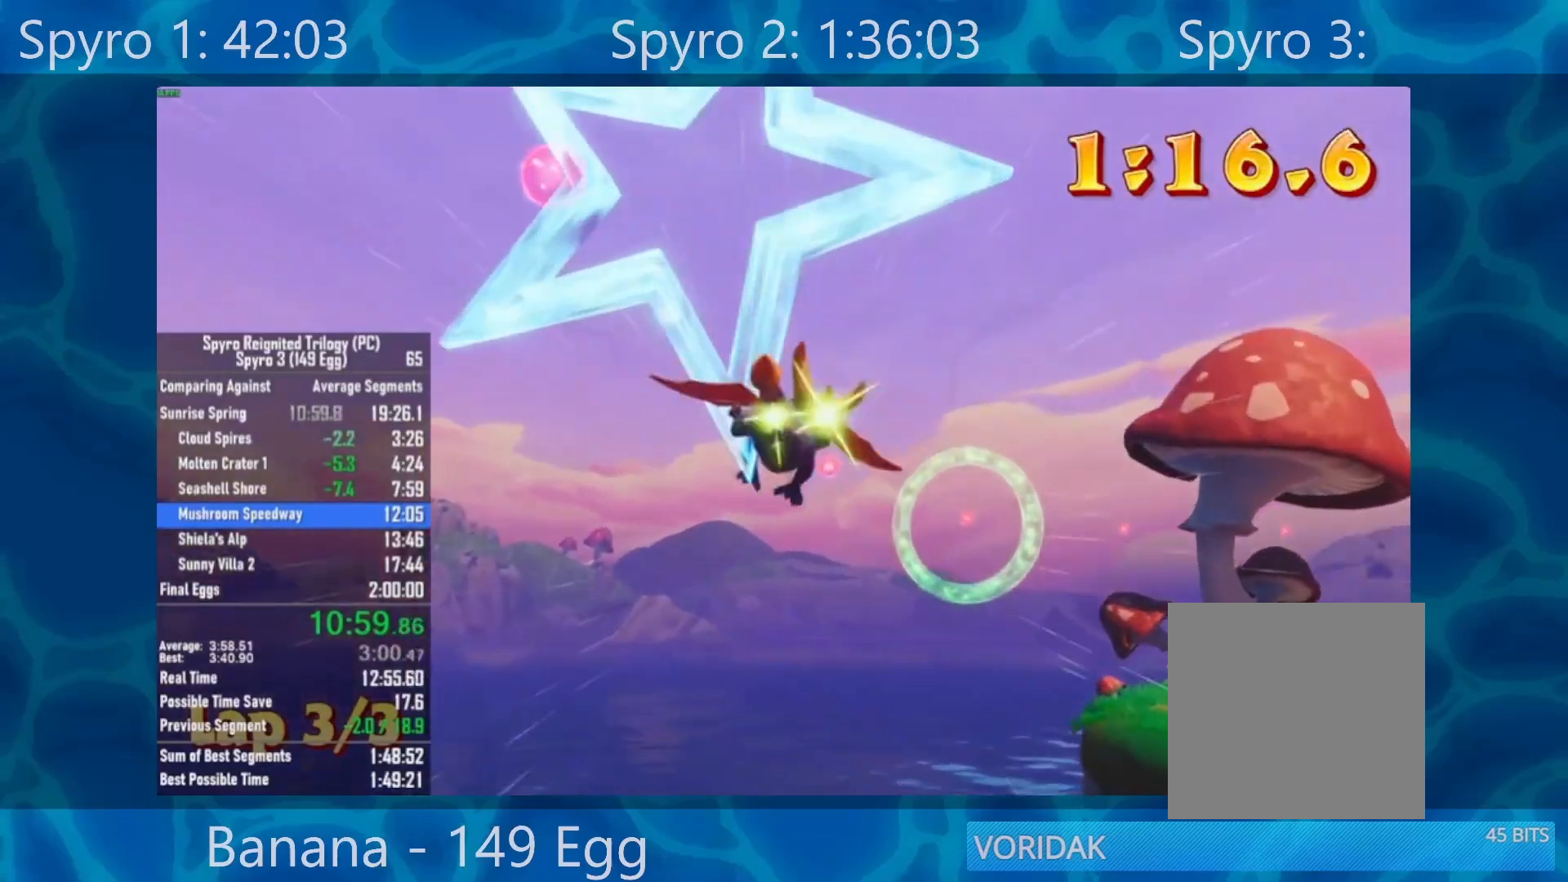
{"buttons": [], "left_stick": "center", "right_stick": "center", "events": [[117, "left_stick", "center"], [250, "left_stick", "up-right"], [350, "left_stick", "center"]]}
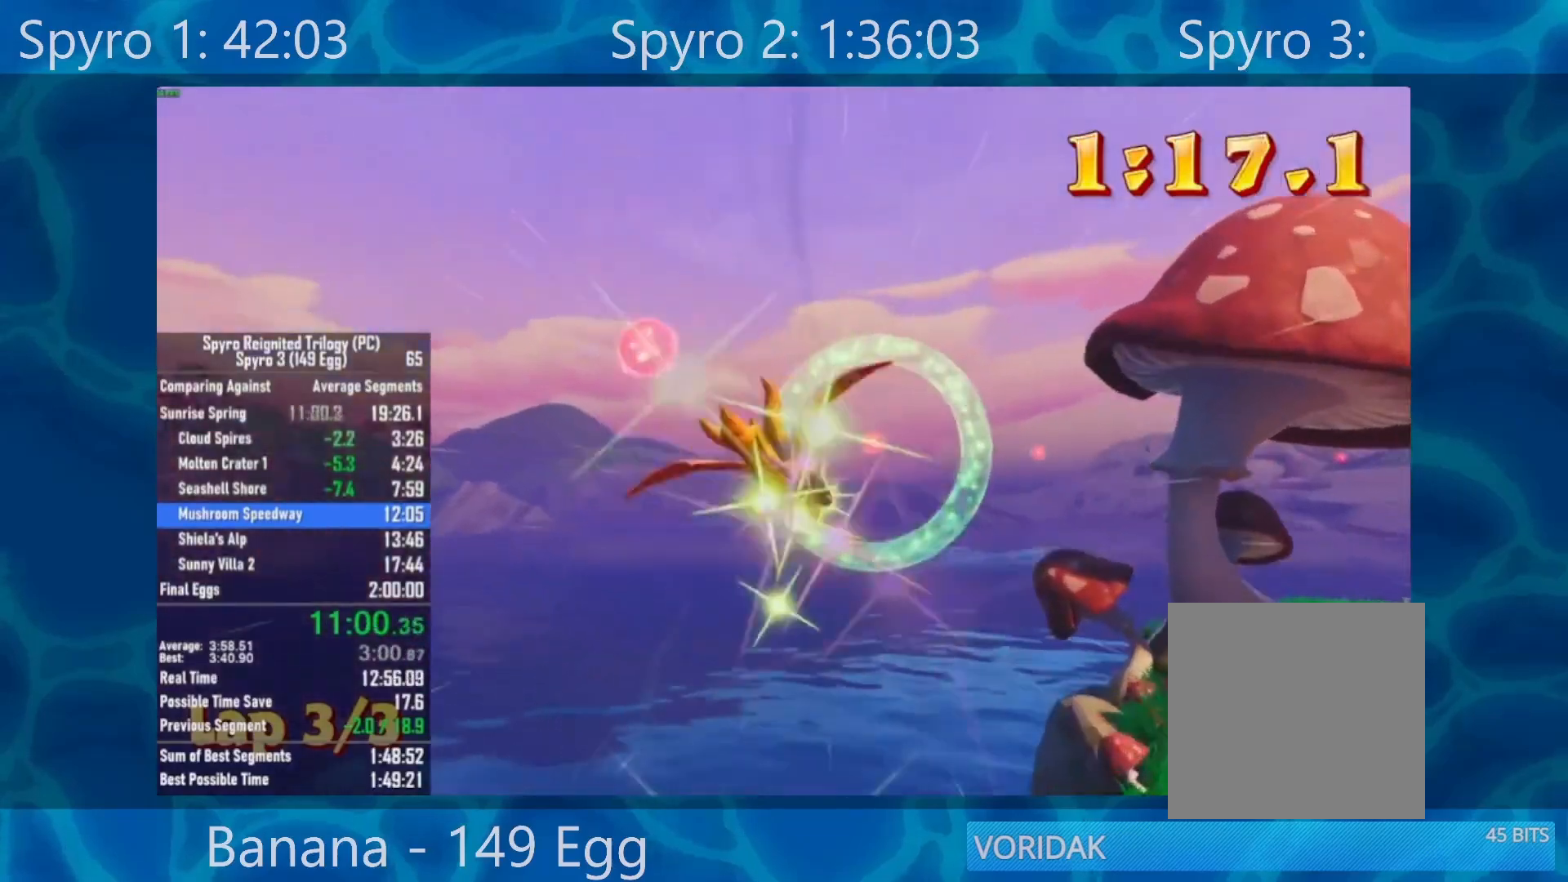
{"buttons": [], "left_stick": "up-right", "right_stick": "center", "events": [[50, "left_stick", "right"], [250, "left_stick", "center"], [450, "left_stick", "up-right"]]}
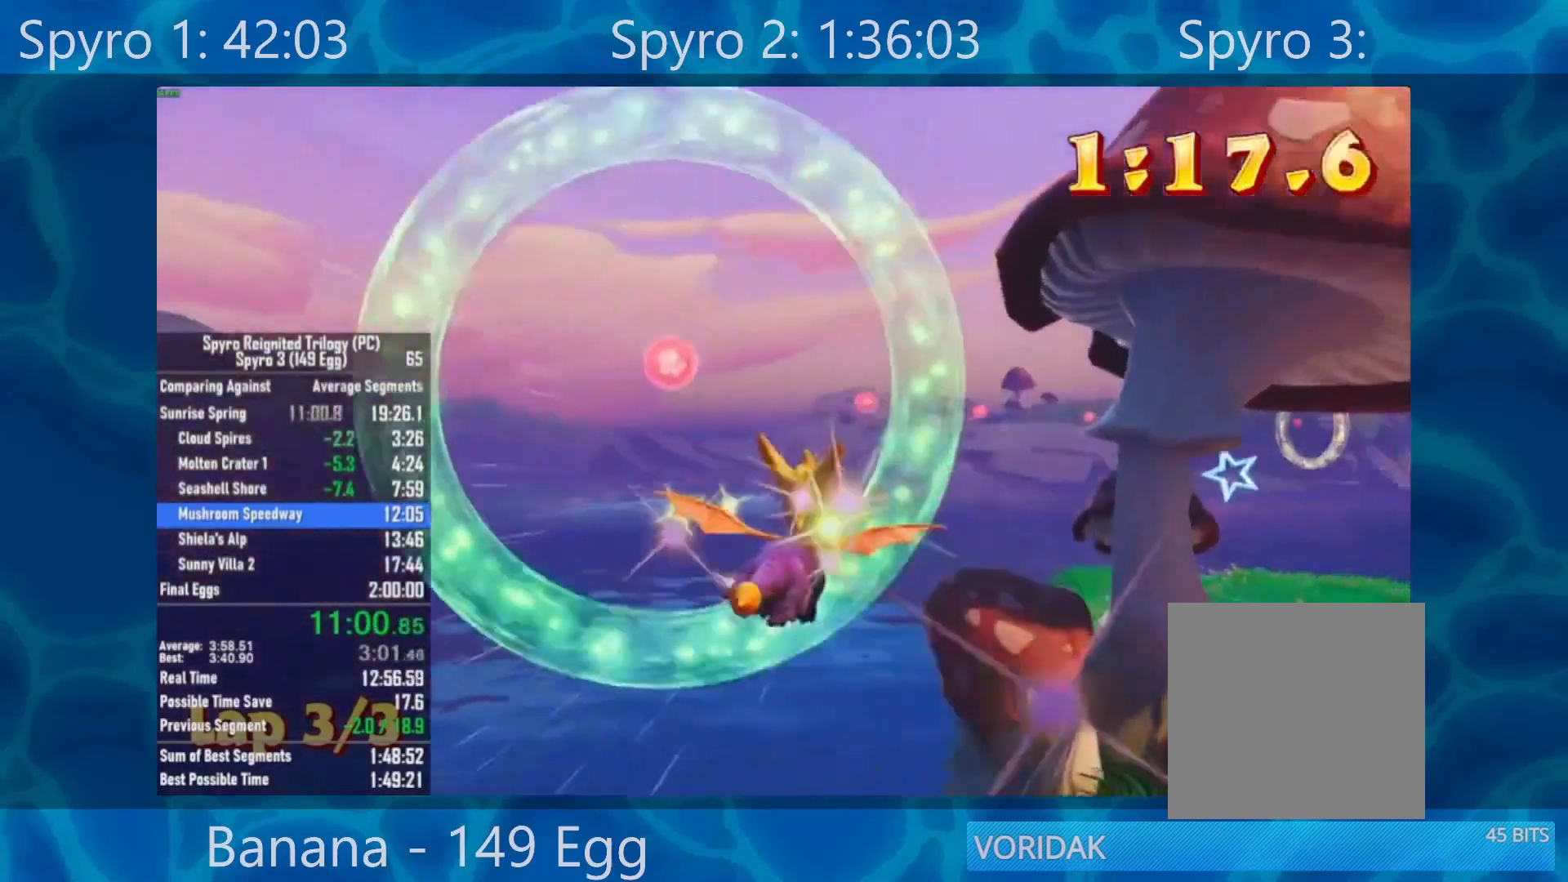
{"buttons": [], "left_stick": "right", "right_stick": "center", "events": [[150, "left_stick", "center"], [217, "left_stick", "right"]]}
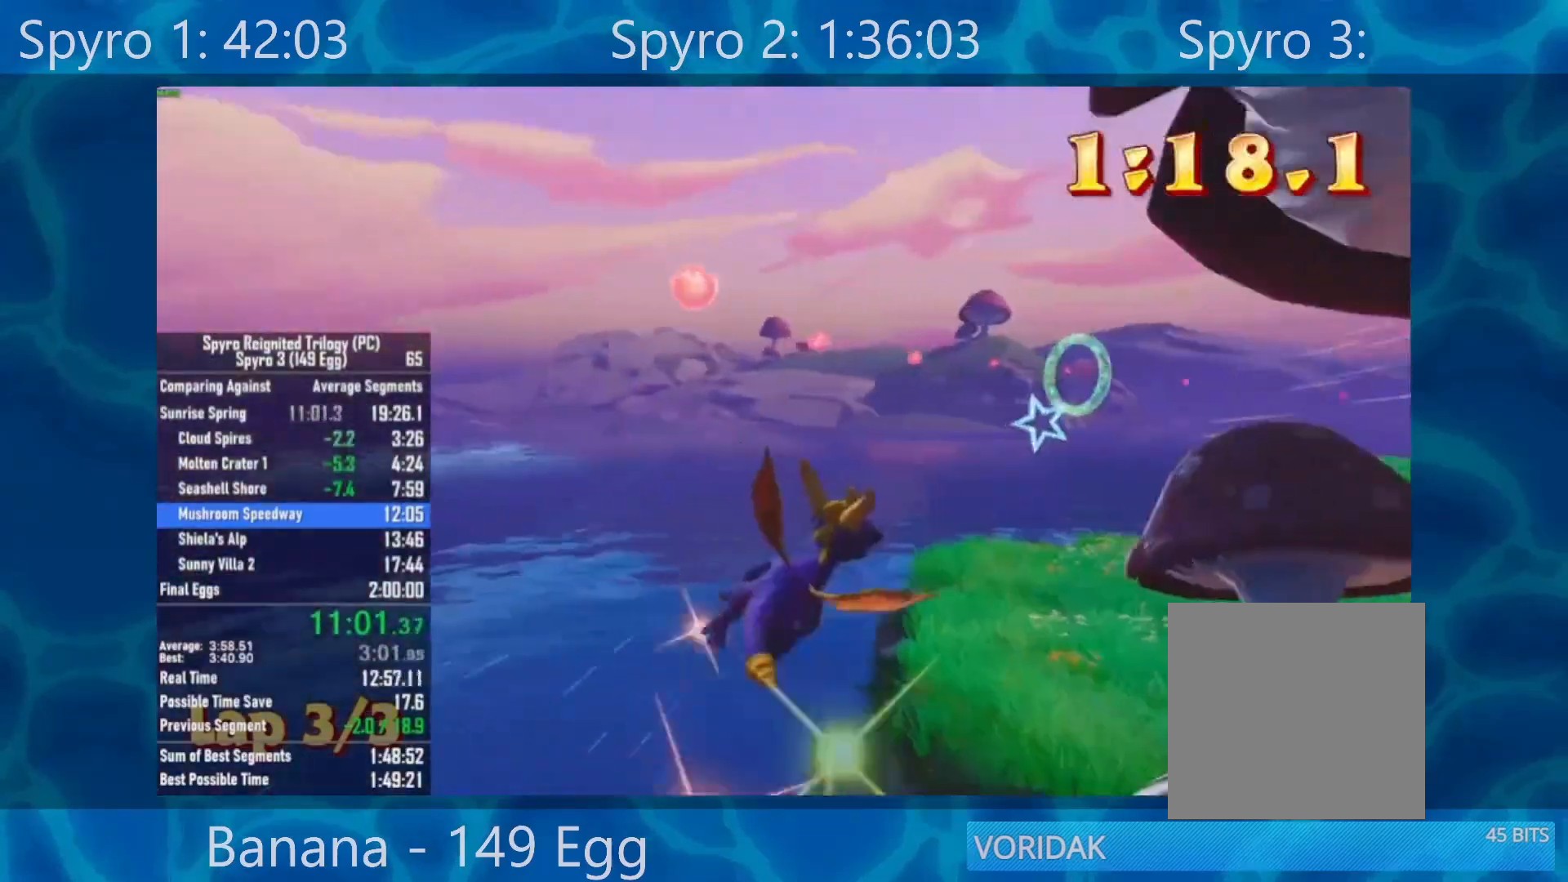
{"buttons": [], "left_stick": "left", "right_stick": "center", "events": [[250, "left_stick", "center"], [483, "left_stick", "left"]]}
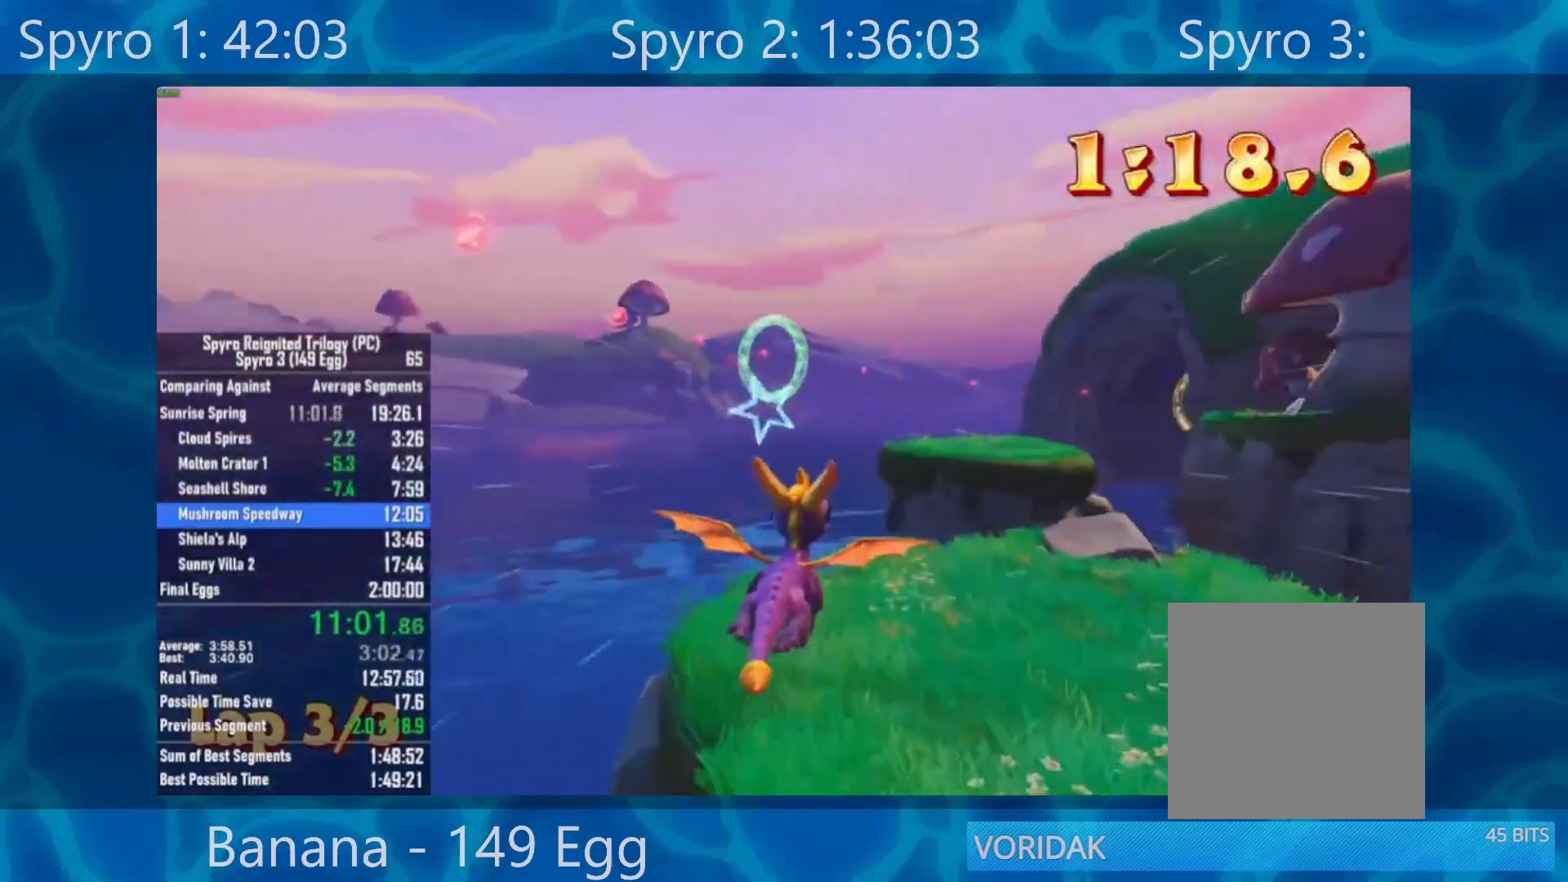
{"buttons": [], "left_stick": "center", "right_stick": "center", "events": [[83, "left_stick", "center"]]}
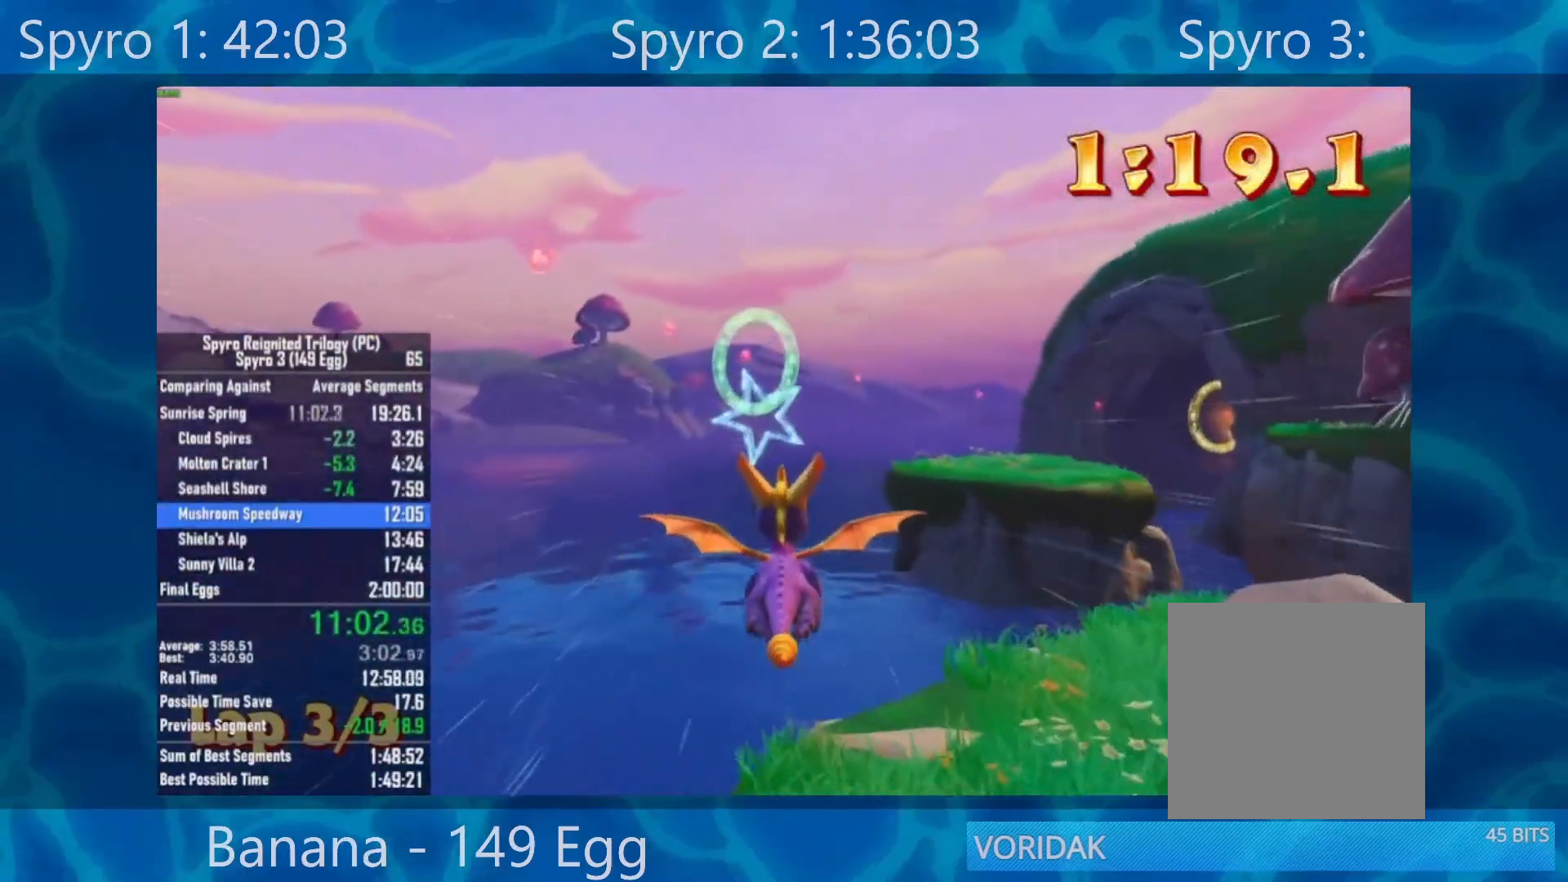
{"buttons": [], "left_stick": "center", "right_stick": "center", "events": [[217, "left_stick", "left"], [283, "left_stick", "center"]]}
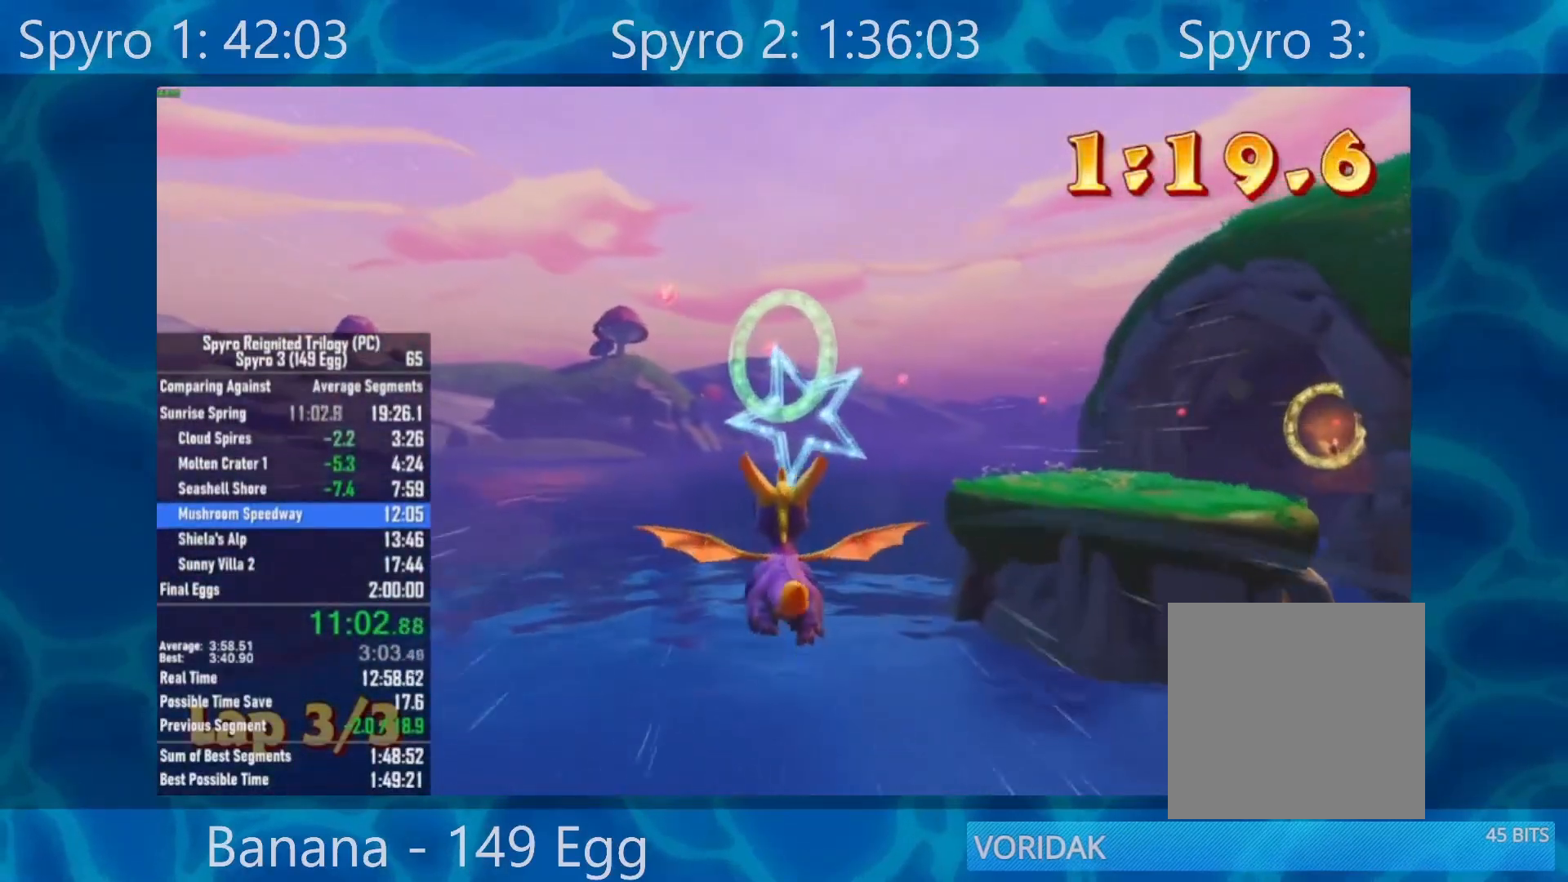
{"buttons": [], "left_stick": "center", "right_stick": "center", "events": [[100, "left_stick", "down"], [233, "left_stick", "center"]]}
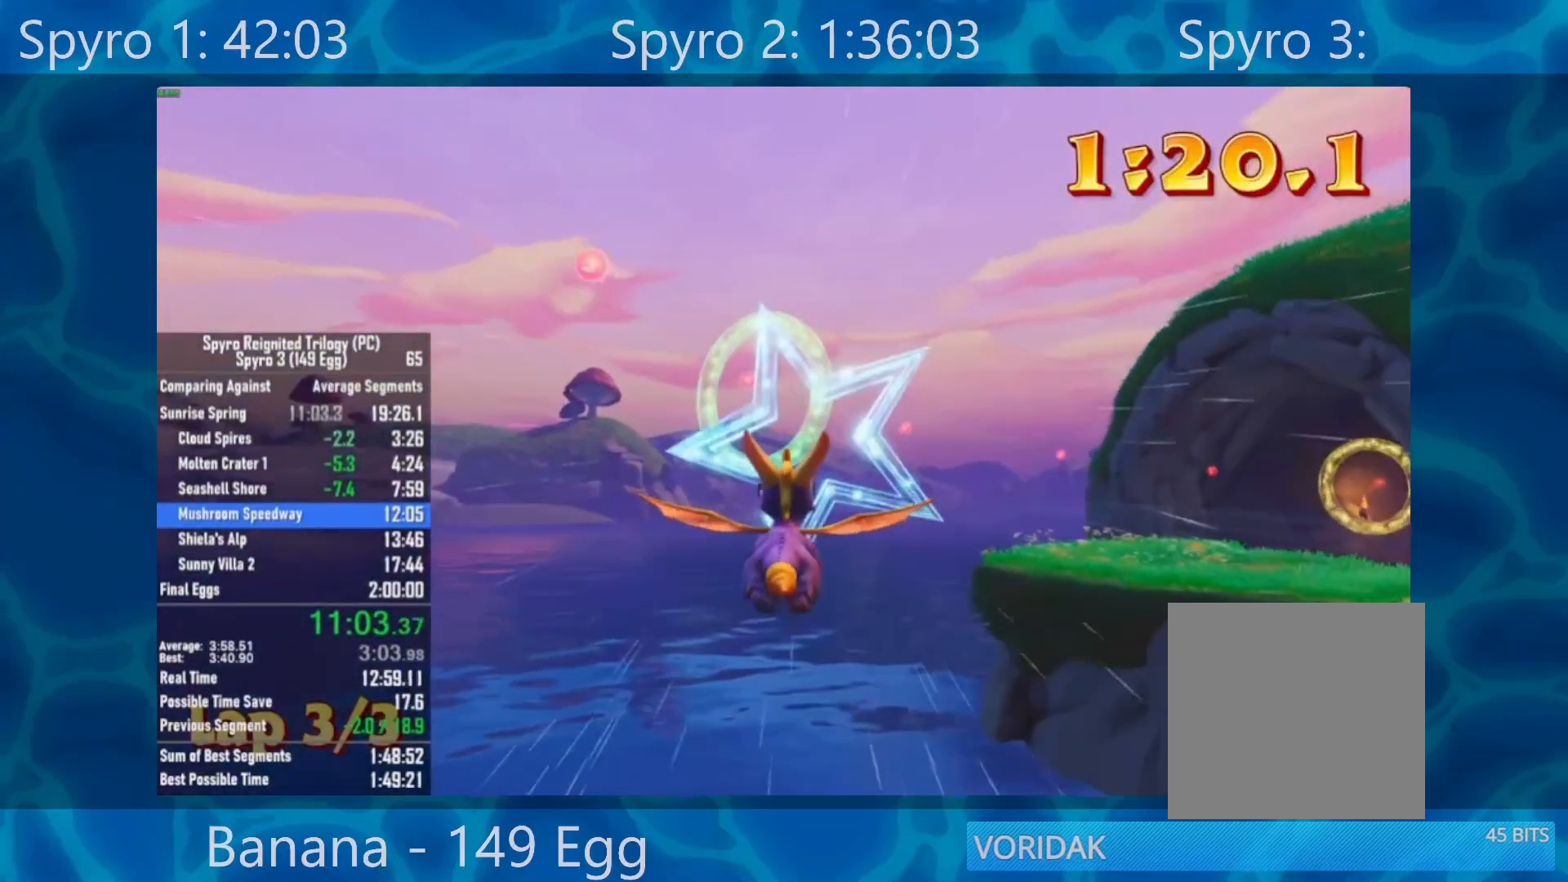
{"buttons": [], "left_stick": "center", "right_stick": "center", "events": [[17, "left_stick", "down"], [117, "left_stick", "center"]]}
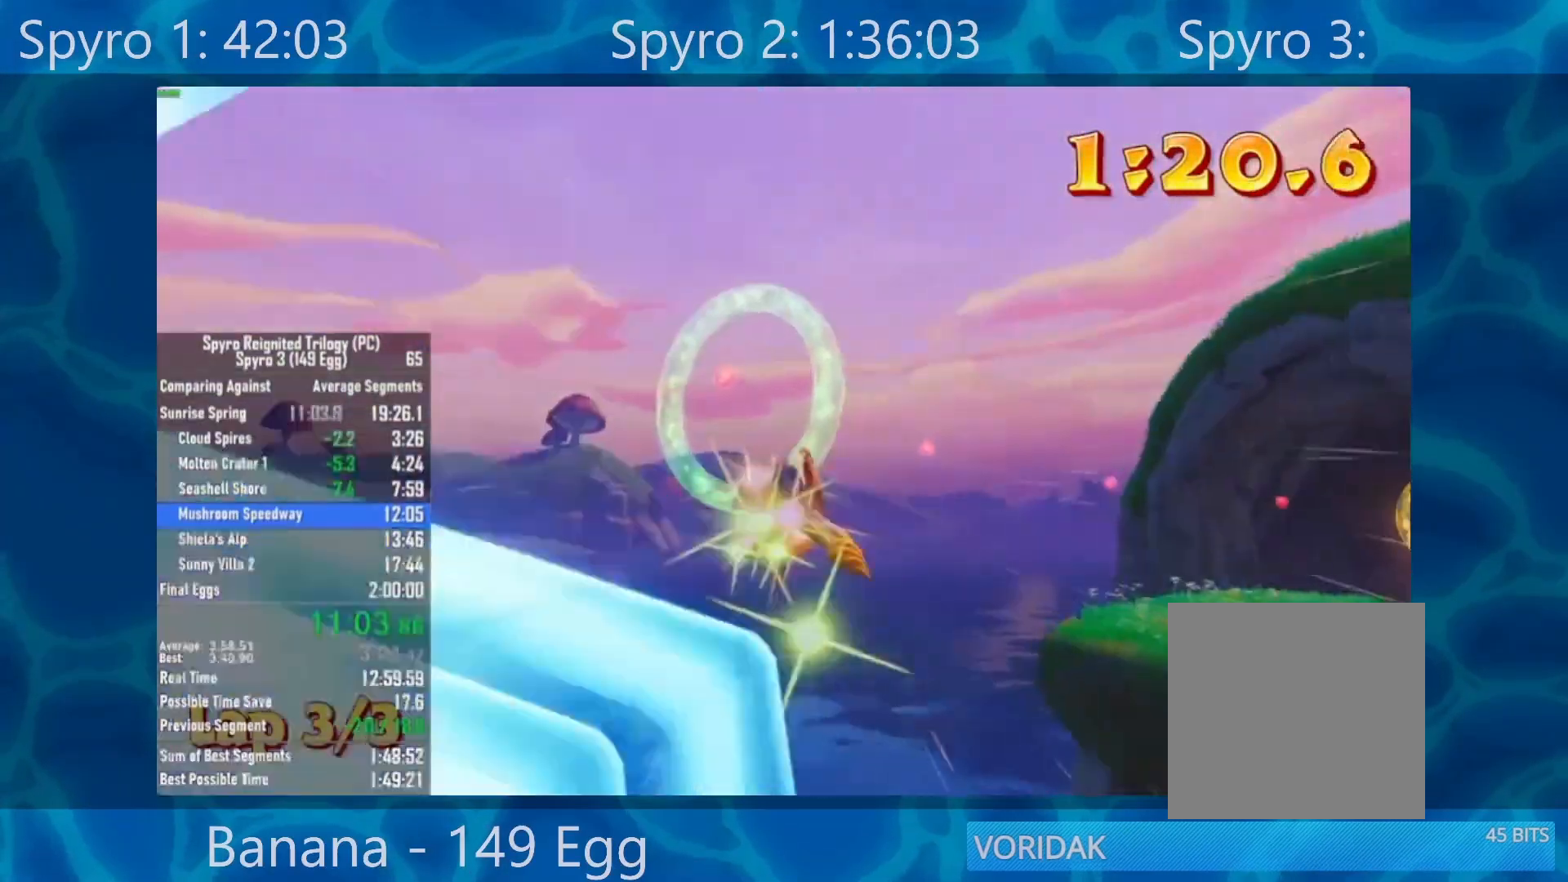
{"buttons": [], "left_stick": "right", "right_stick": "right", "events": [[350, "left_stick", "right"], [450, "right_stick", "right"]]}
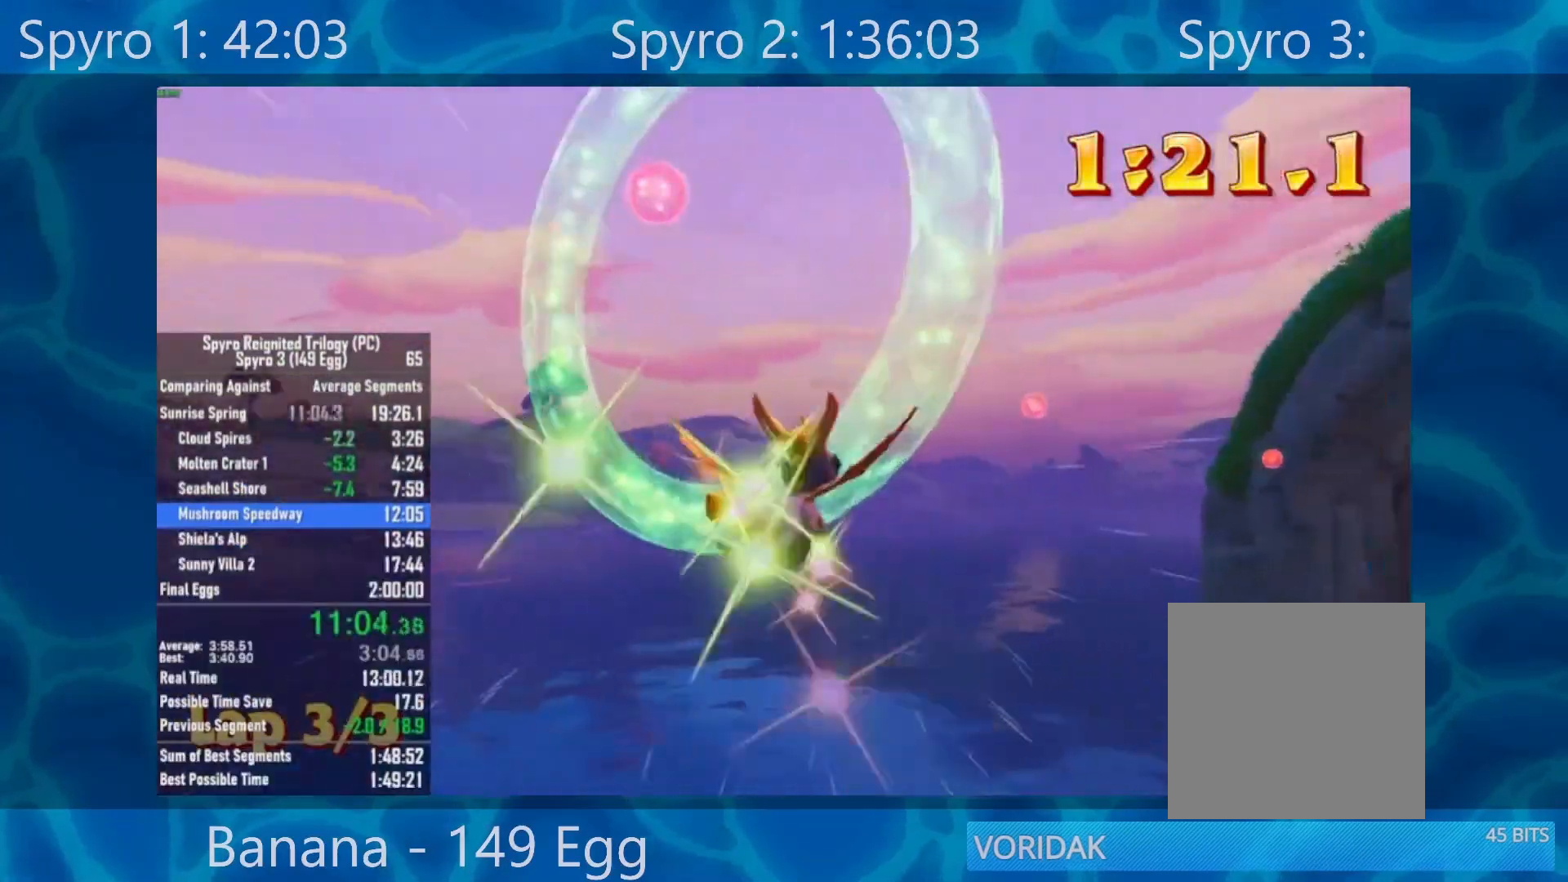
{"buttons": [], "left_stick": "center", "right_stick": "center", "events": [[300, "right_stick", "center"], [450, "left_stick", "center"]]}
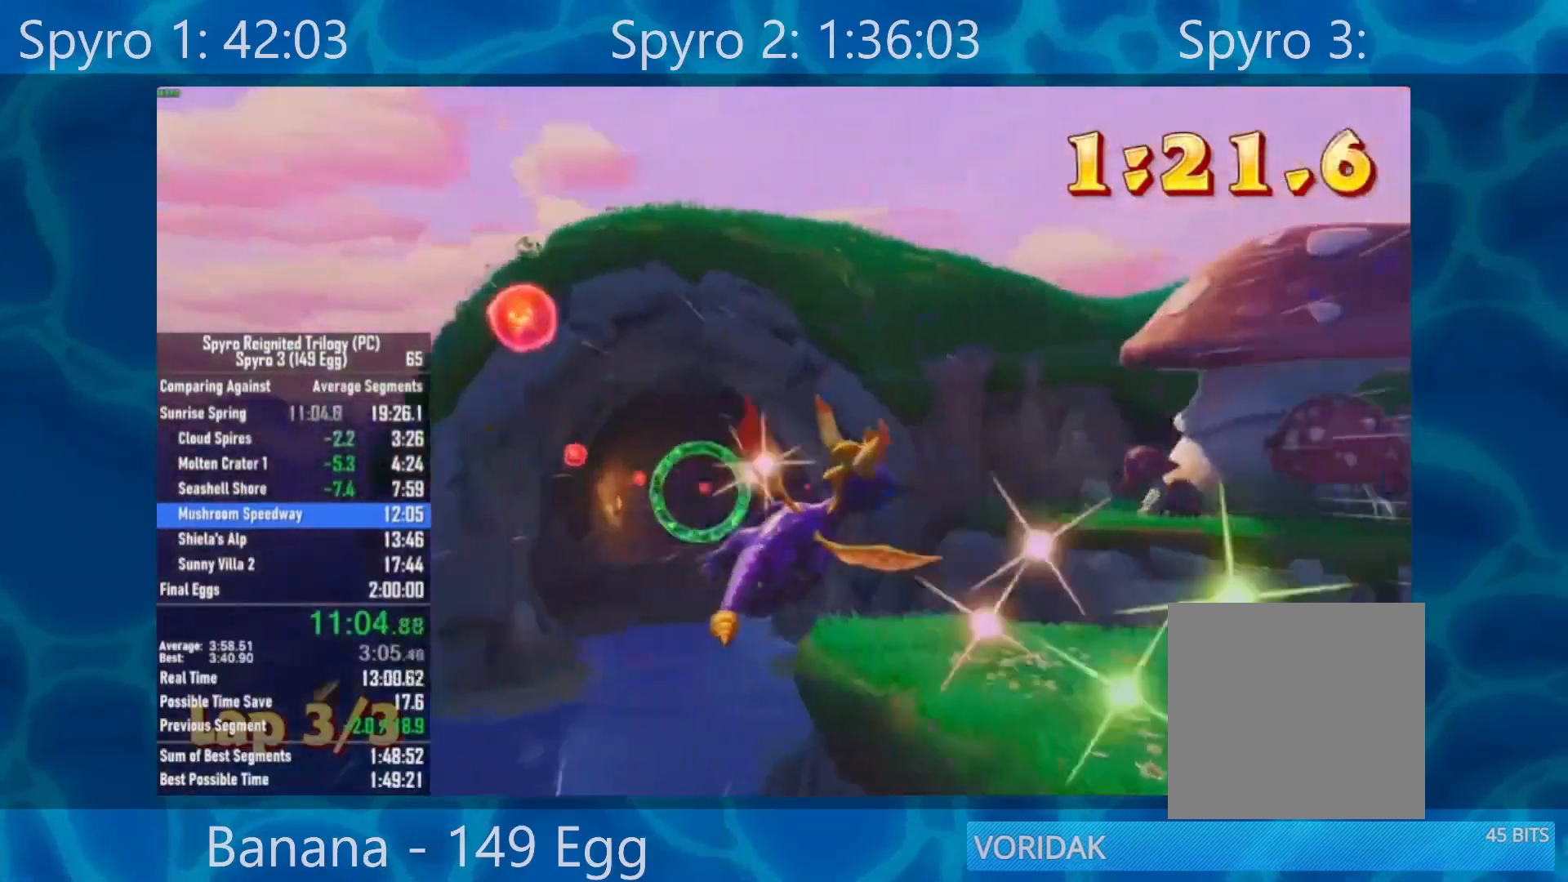
{"buttons": [], "left_stick": "center", "right_stick": "center", "events": [[150, "left_stick", "left"], [450, "left_stick", "center"]]}
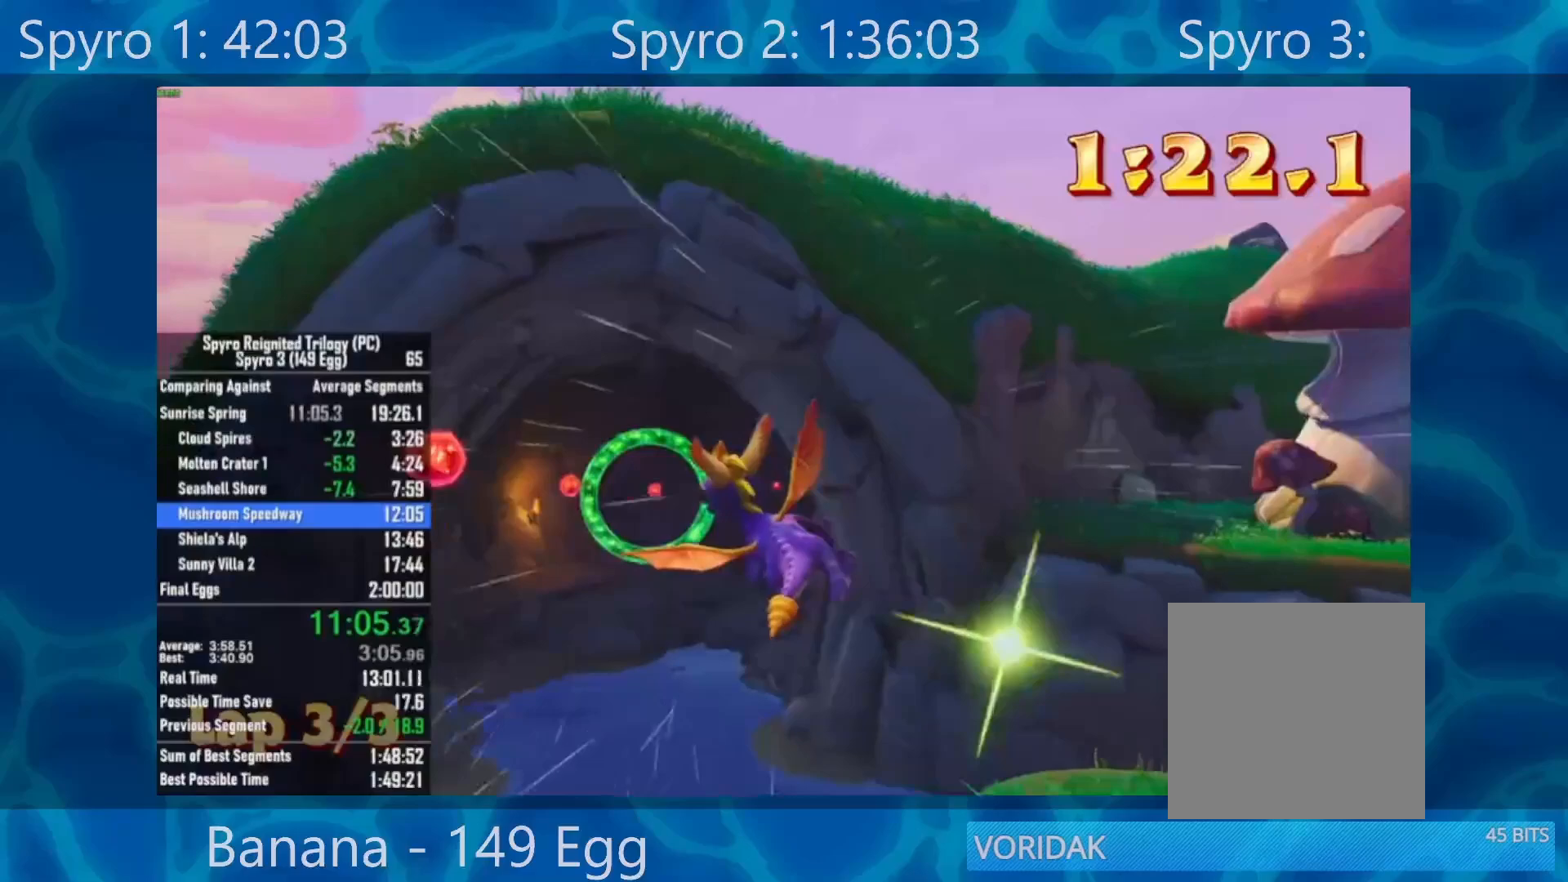
{"buttons": [], "left_stick": "center", "right_stick": "center", "events": [[400, "left_stick", "right"], [483, "left_stick", "center"]]}
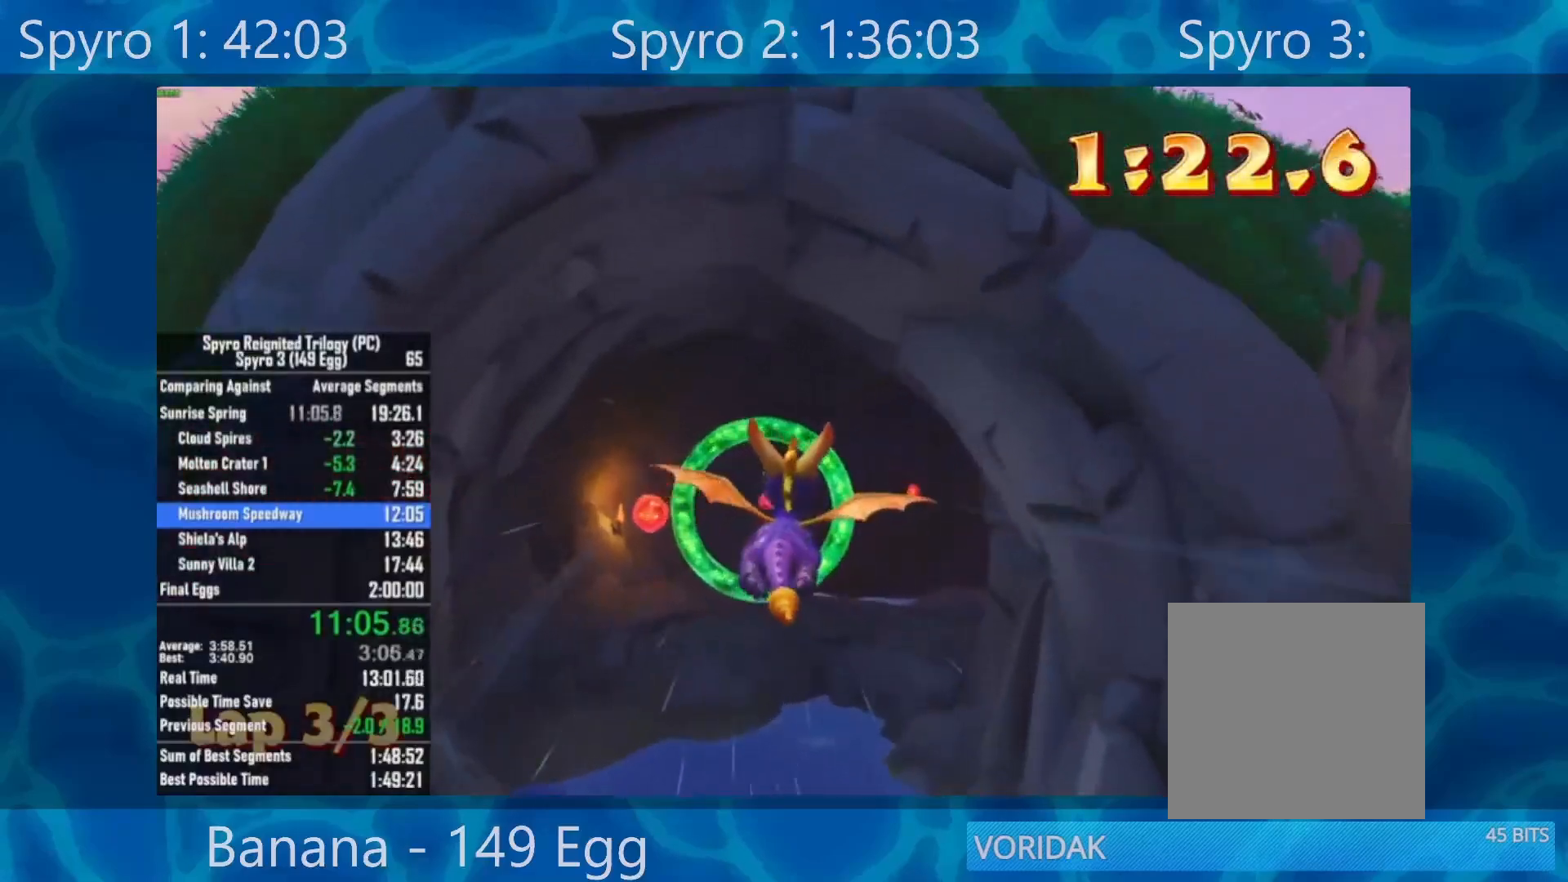
{"buttons": [], "left_stick": "center", "right_stick": "center", "events": []}
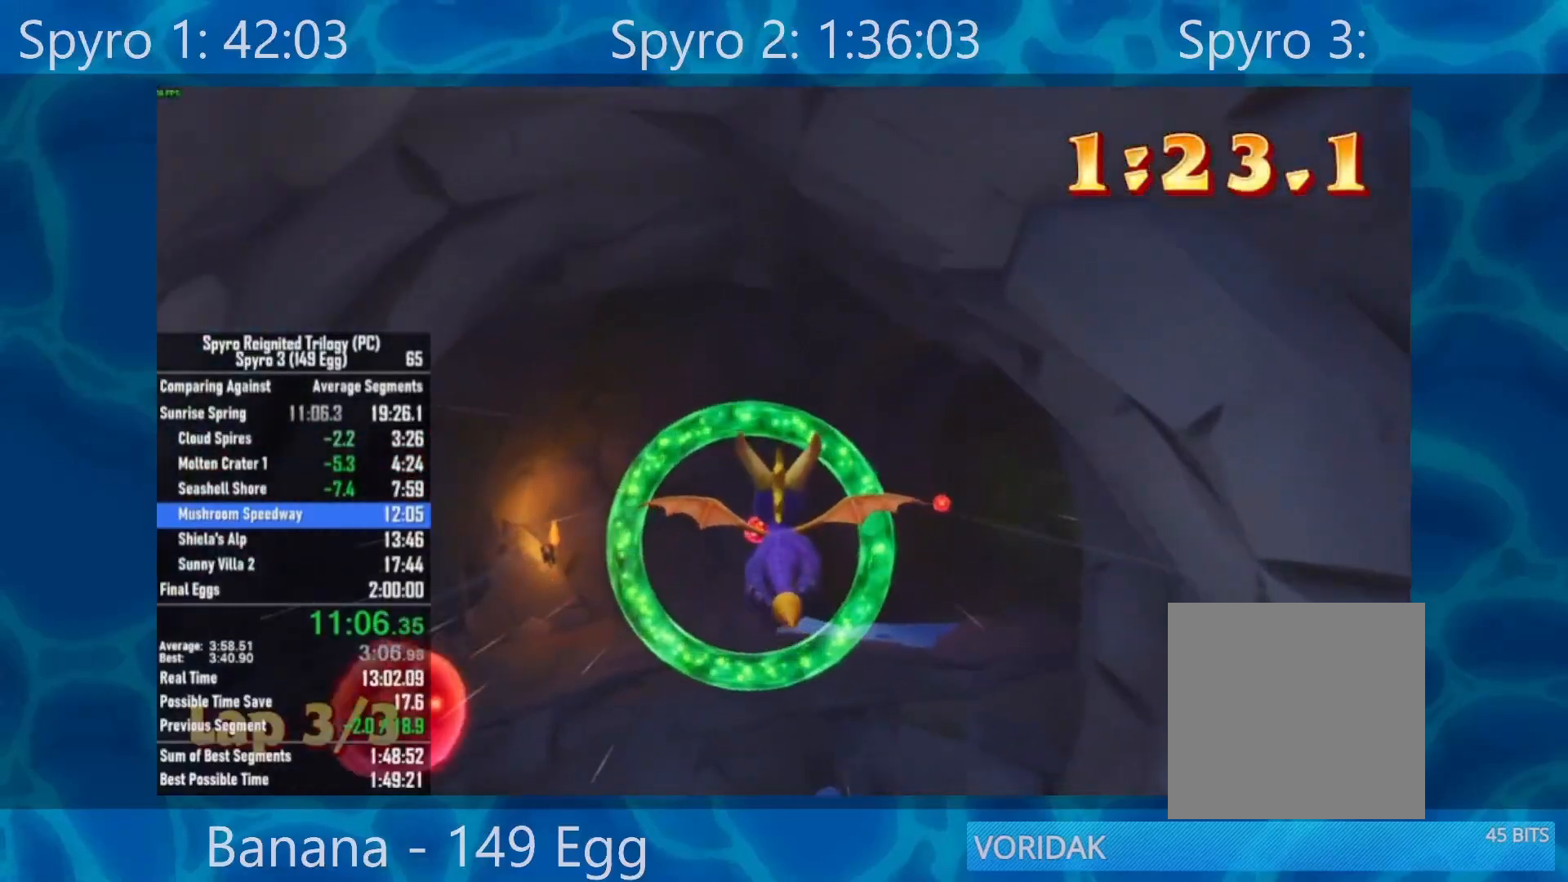
{"buttons": [], "left_stick": "right", "right_stick": "center", "events": [[450, "left_stick", "right"]]}
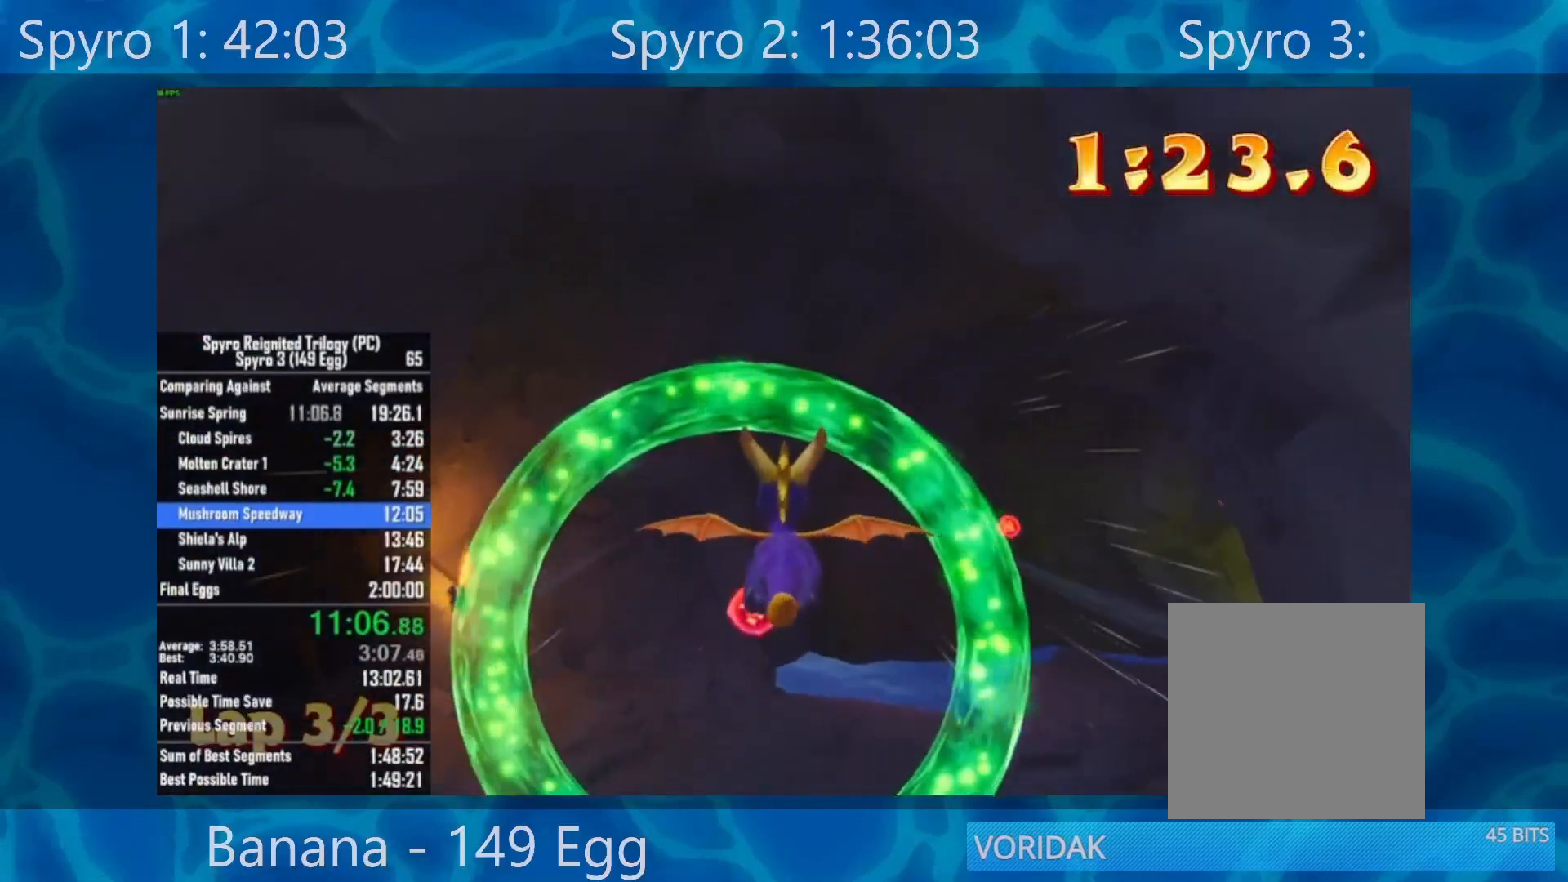
{"buttons": ["X"], "left_stick": "center", "right_stick": "center", "events": [[83, "X", "down"], [483, "left_stick", "center"]]}
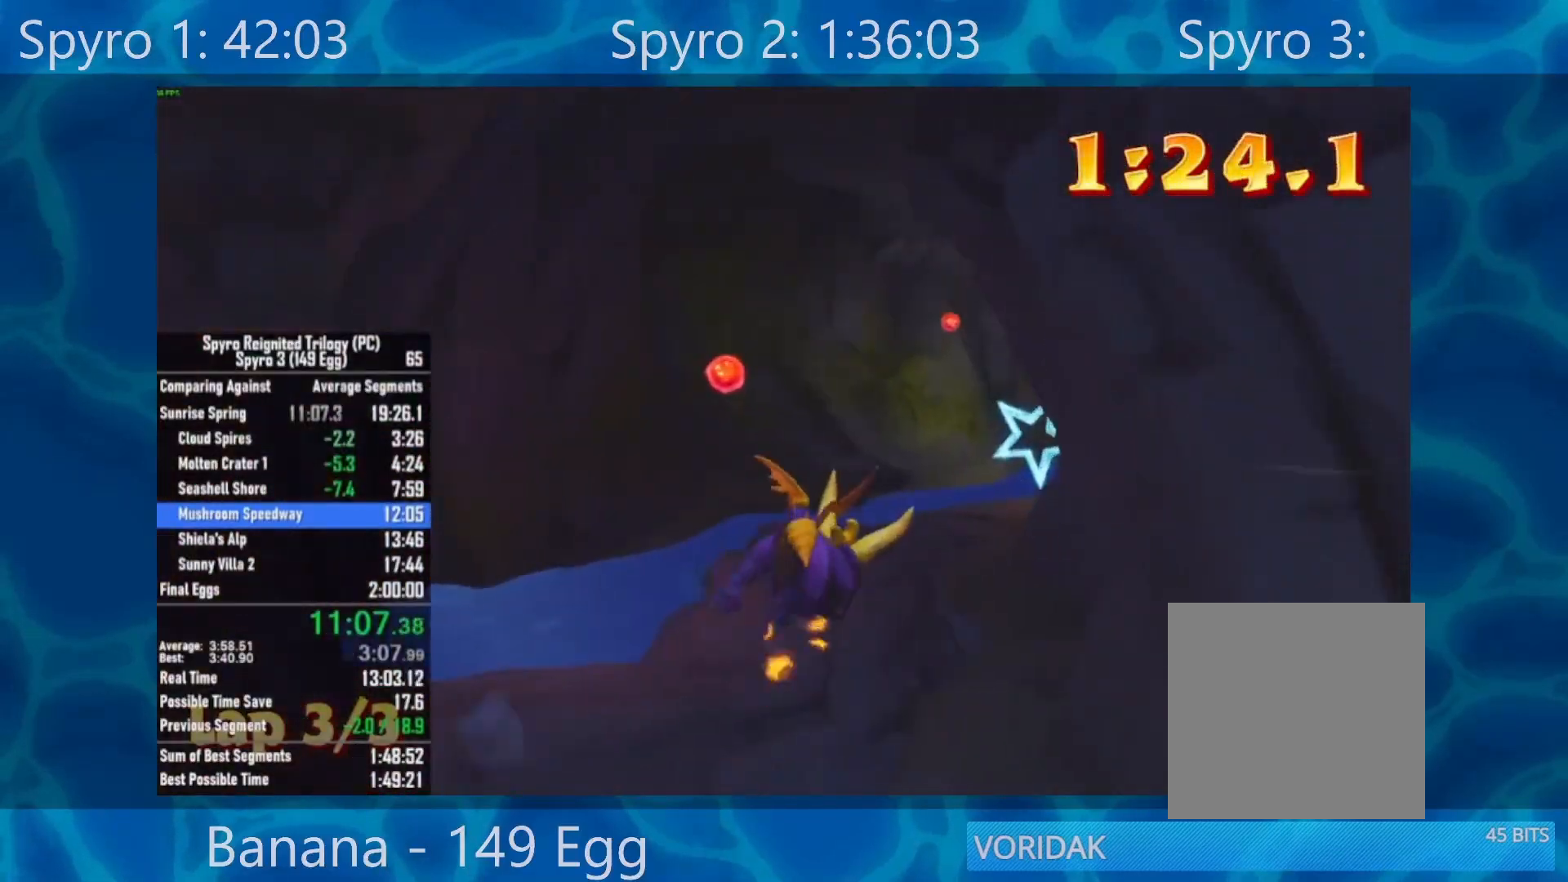
{"buttons": ["A", "X"], "left_stick": "center", "right_stick": "center", "events": [[483, "A", "down"]]}
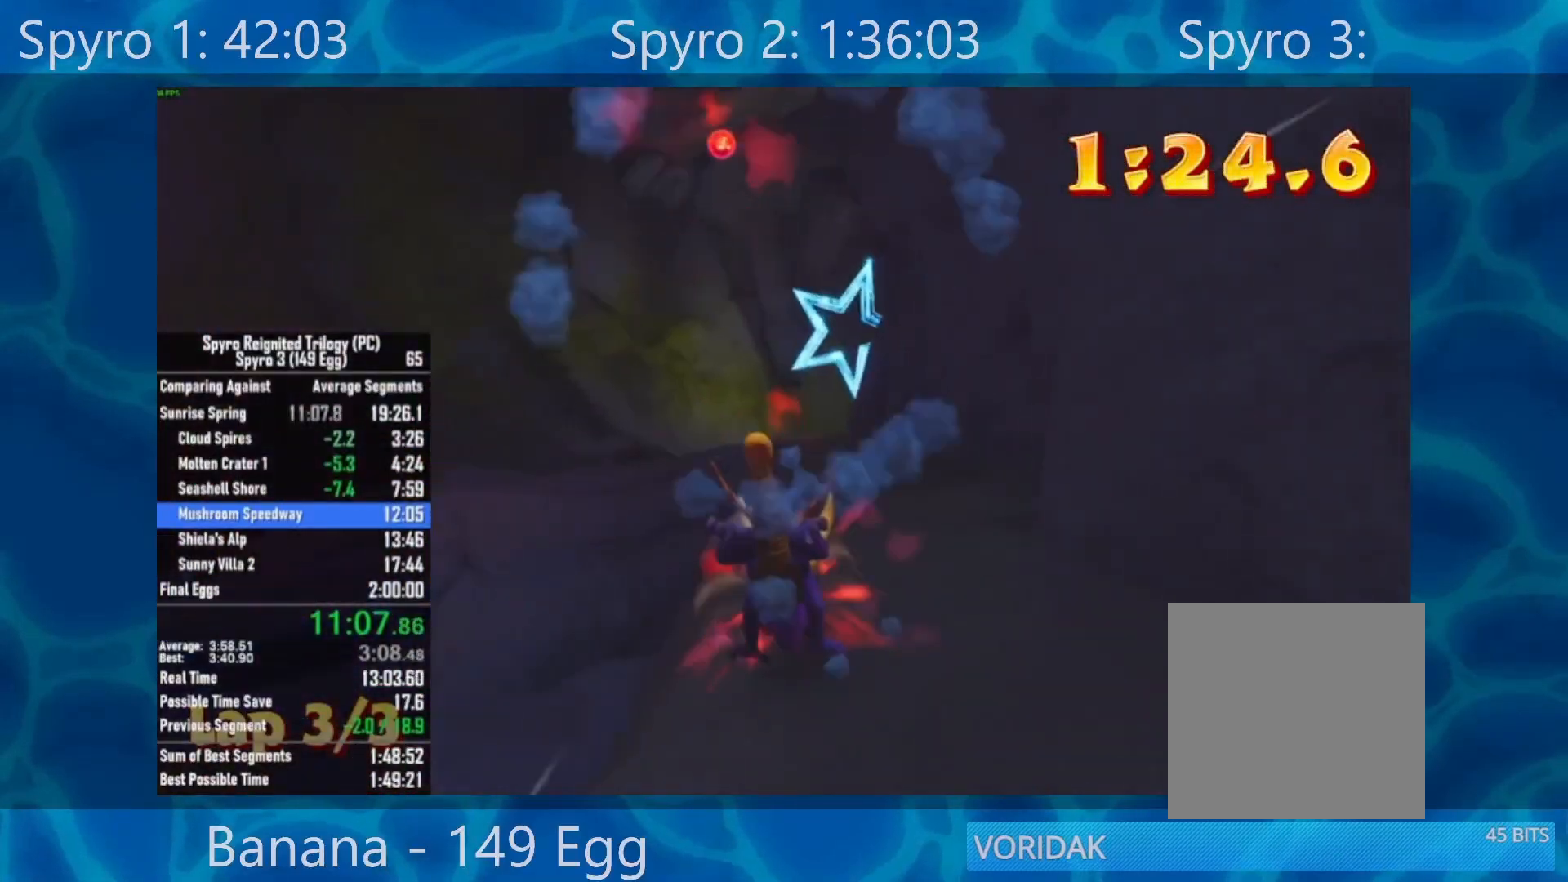
{"buttons": ["X"], "left_stick": "center", "right_stick": "center", "events": [[150, "A", "up"]]}
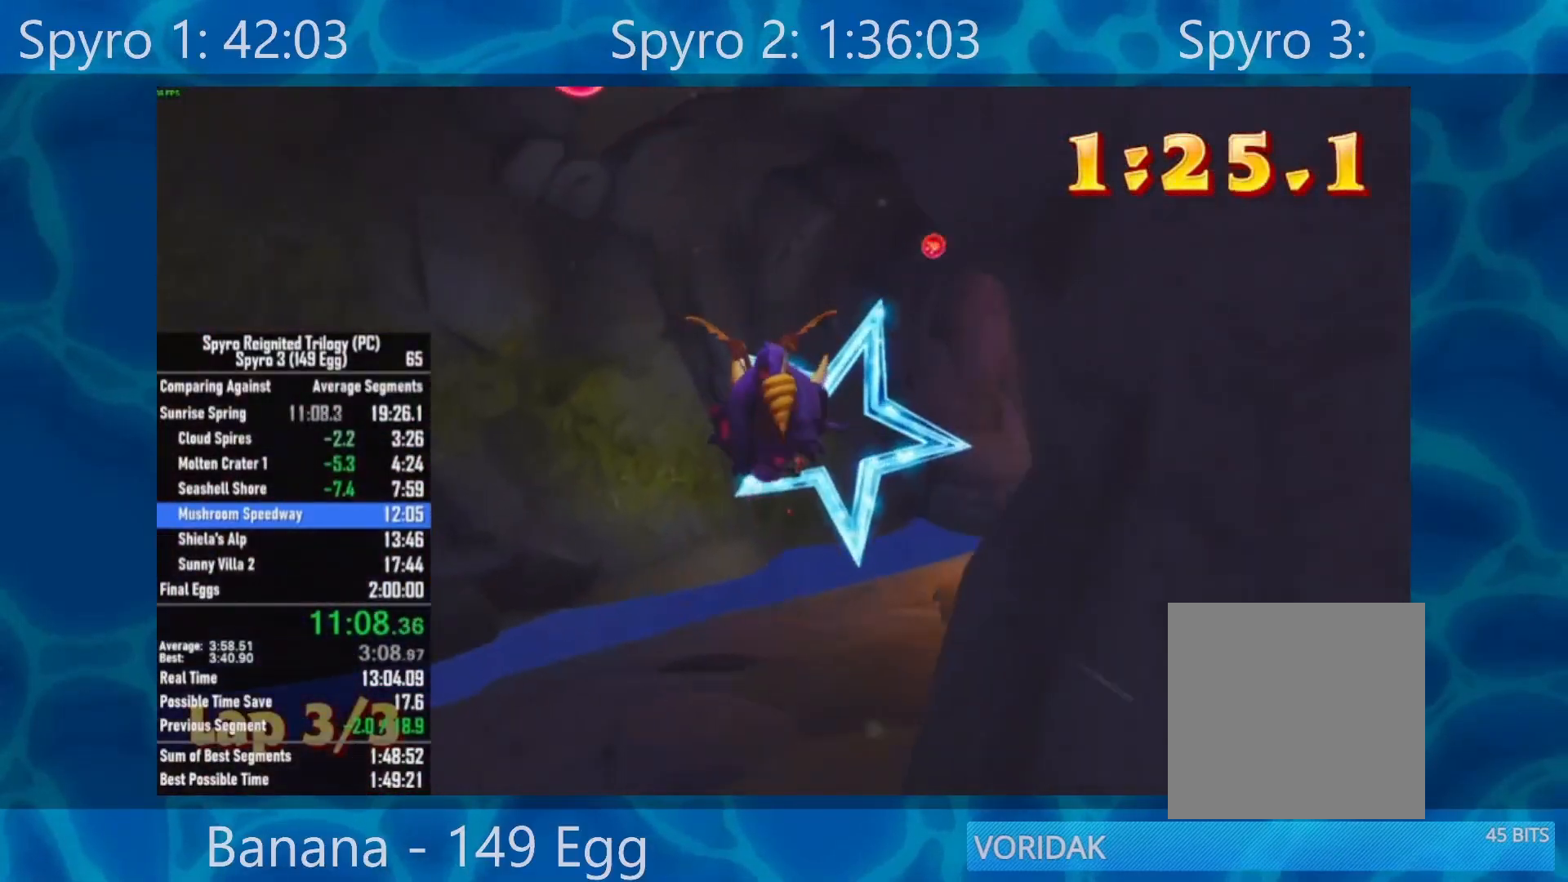
{"buttons": [], "left_stick": "center", "right_stick": "center", "events": [[83, "X", "up"], [133, "left_stick", "right"], [183, "A", "down"], [350, "A", "up"], [500, "left_stick", "center"]]}
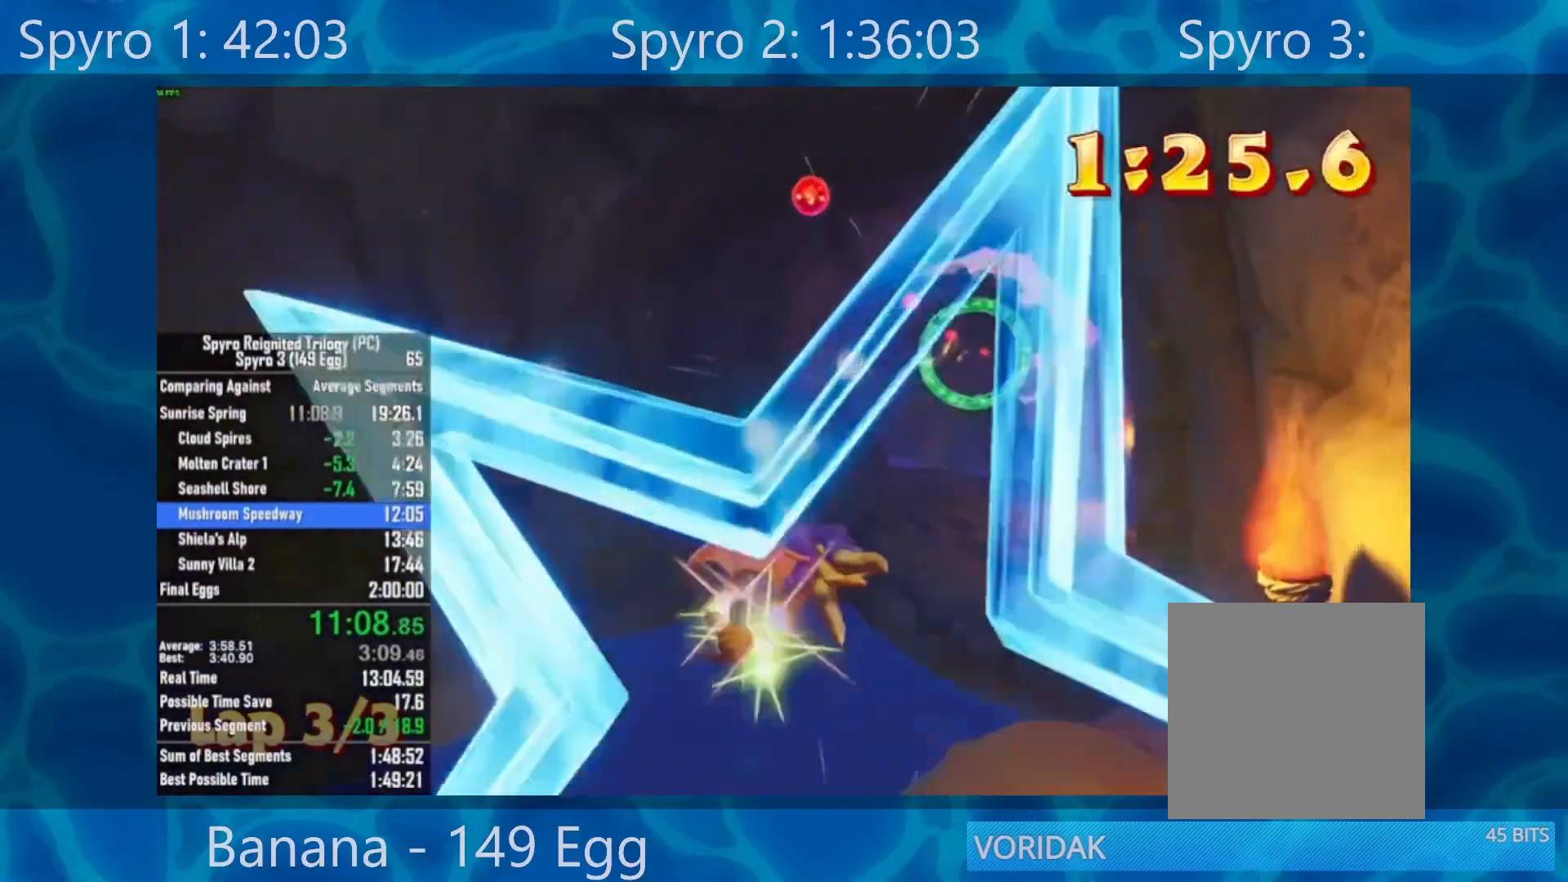
{"buttons": [], "left_stick": "center", "right_stick": "center", "events": [[200, "left_stick", "down"], [317, "left_stick", "center"]]}
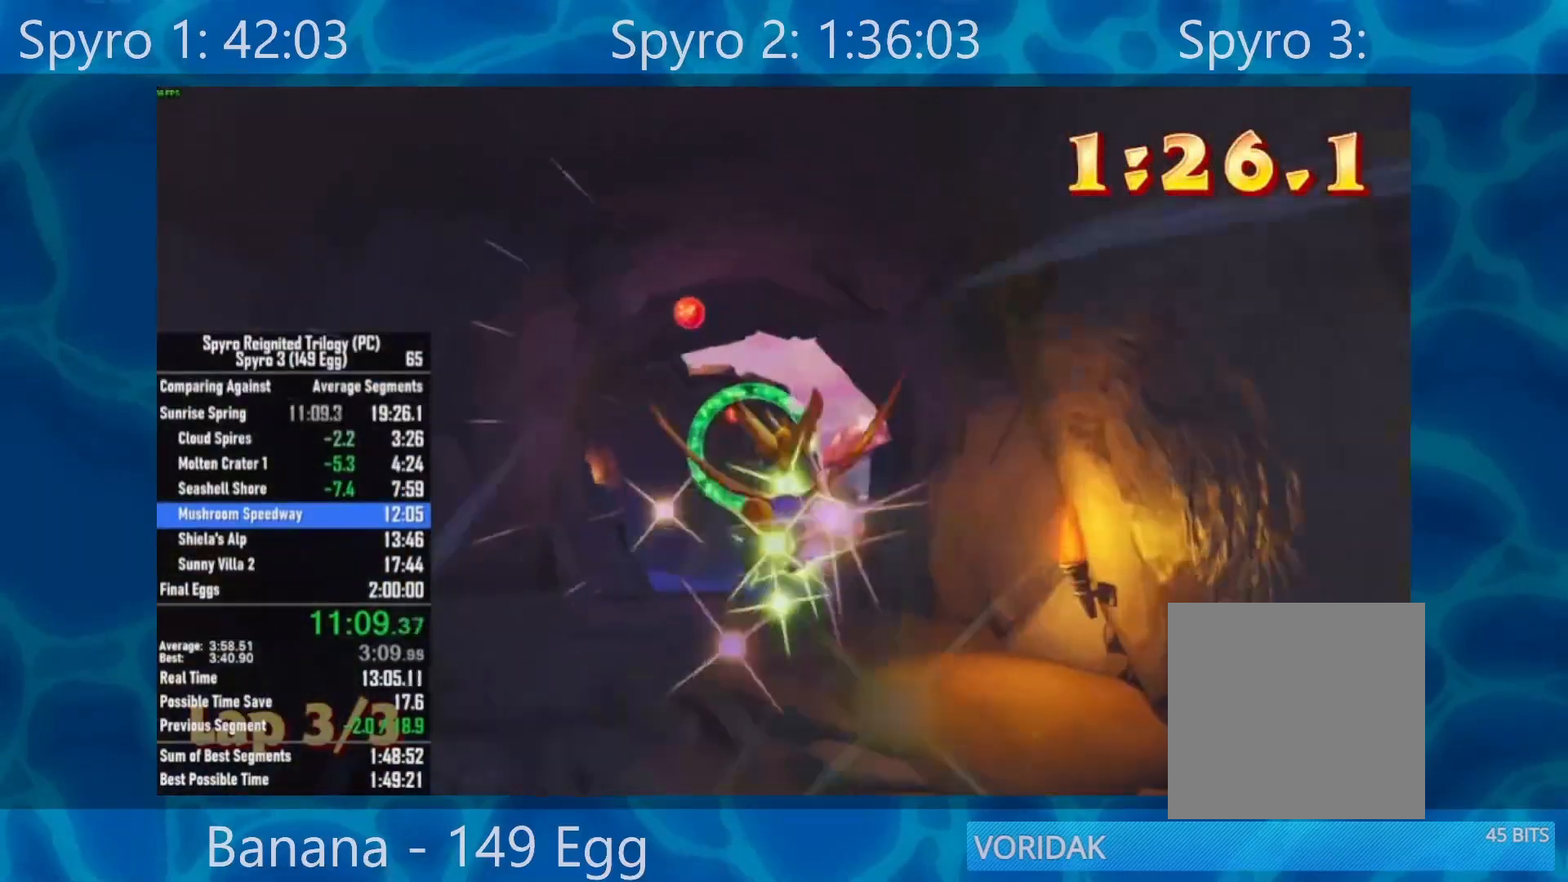
{"buttons": [], "left_stick": "center", "right_stick": "center", "events": [[50, "left_stick", "left"], [117, "left_stick", "center"]]}
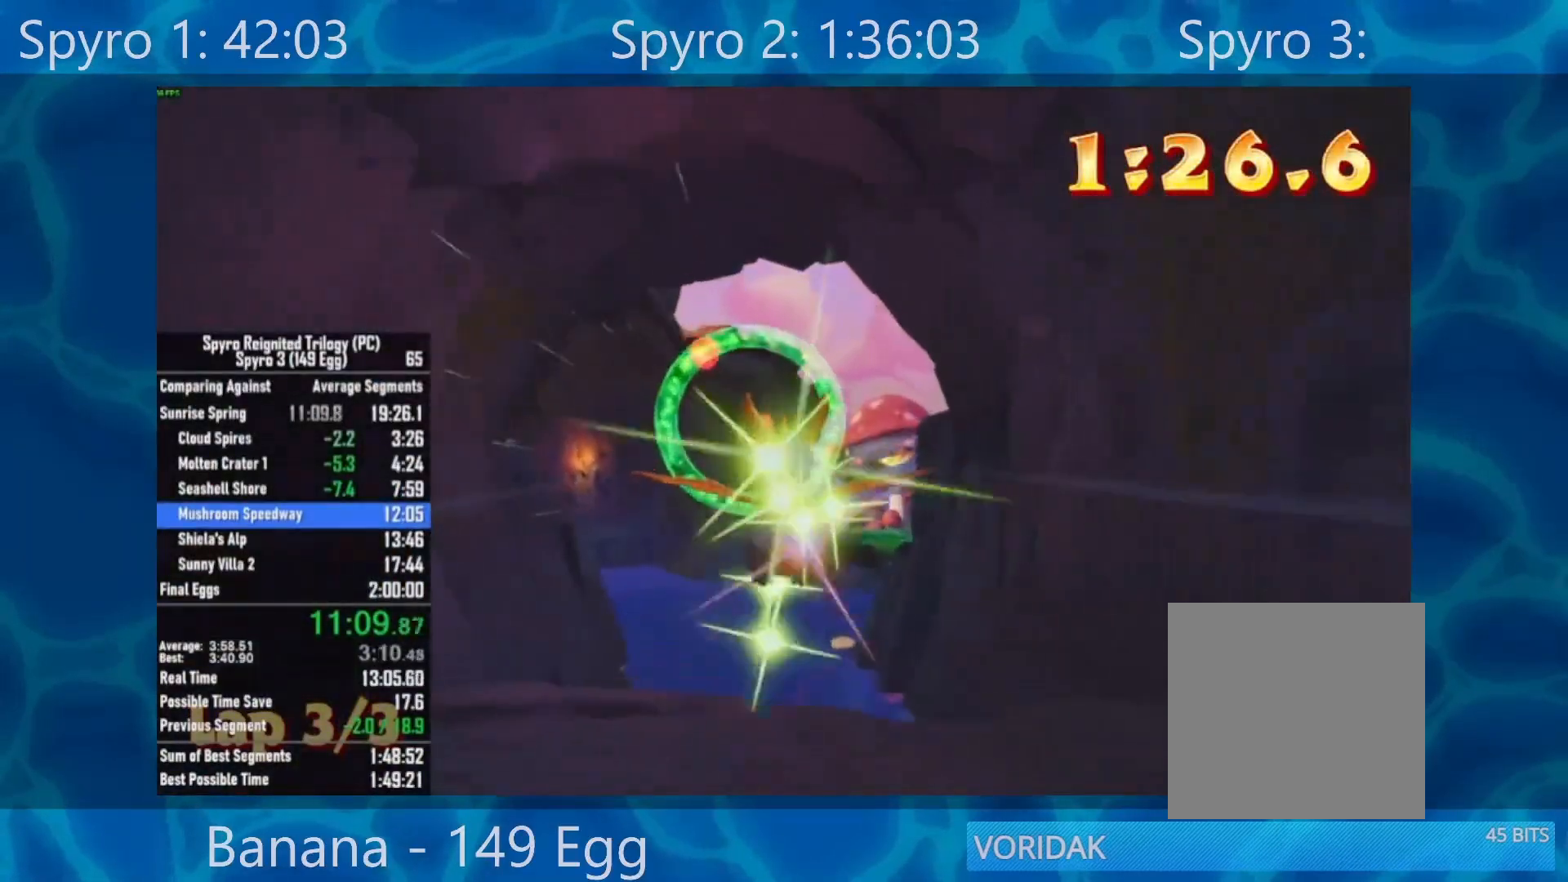
{"buttons": [], "left_stick": "up-right", "right_stick": "center", "events": [[450, "left_stick", "up-right"]]}
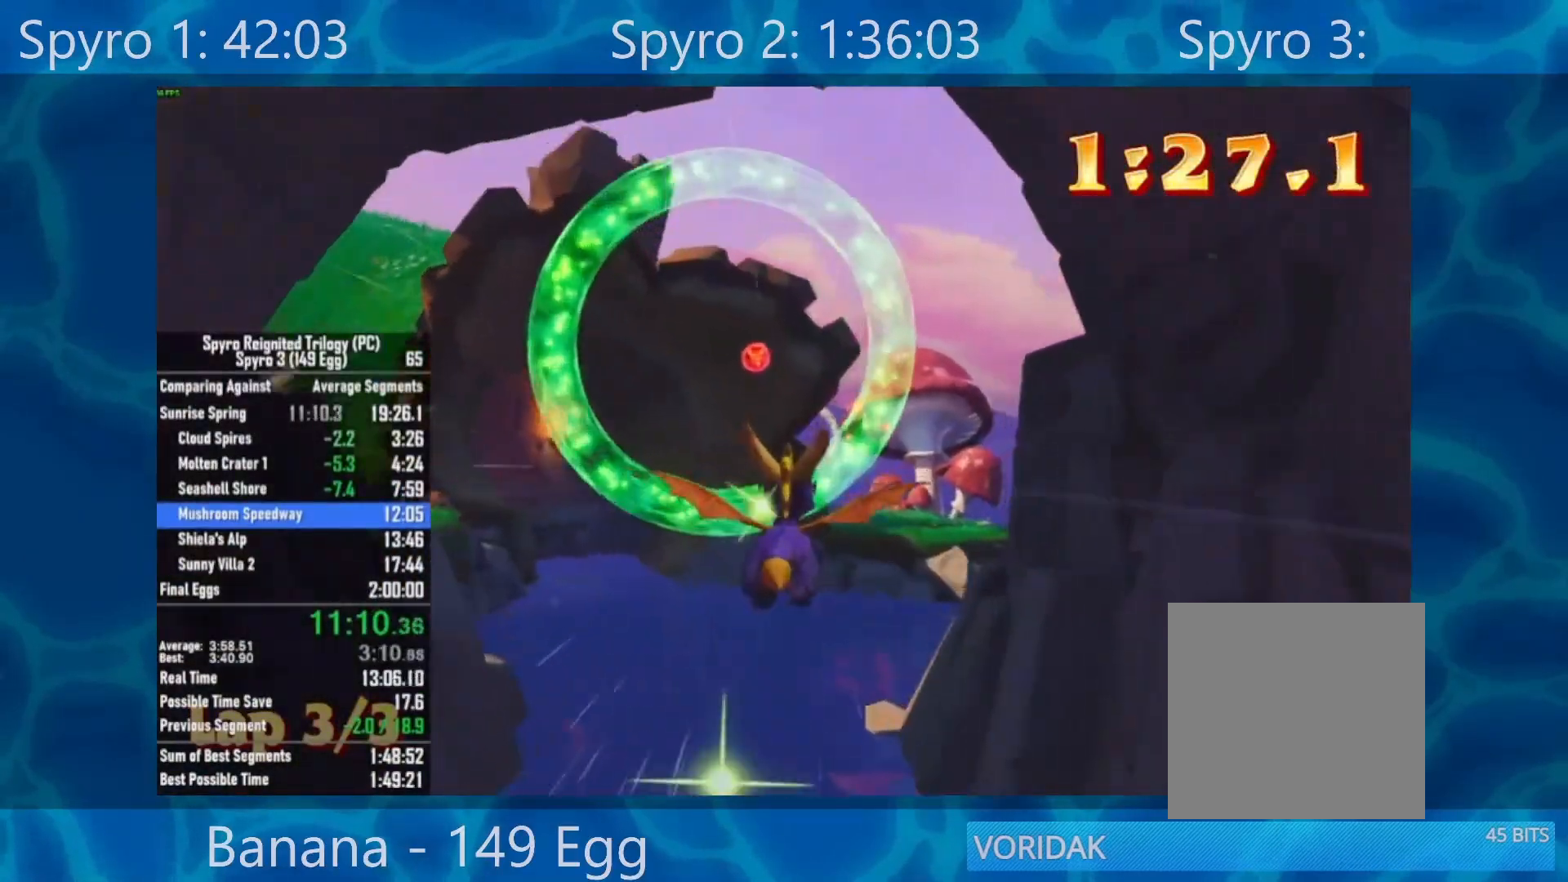
{"buttons": [], "left_stick": "down", "right_stick": "center", "events": [[50, "left_stick", "center"], [117, "left_stick", "right"], [283, "left_stick", "center"], [350, "left_stick", "down"]]}